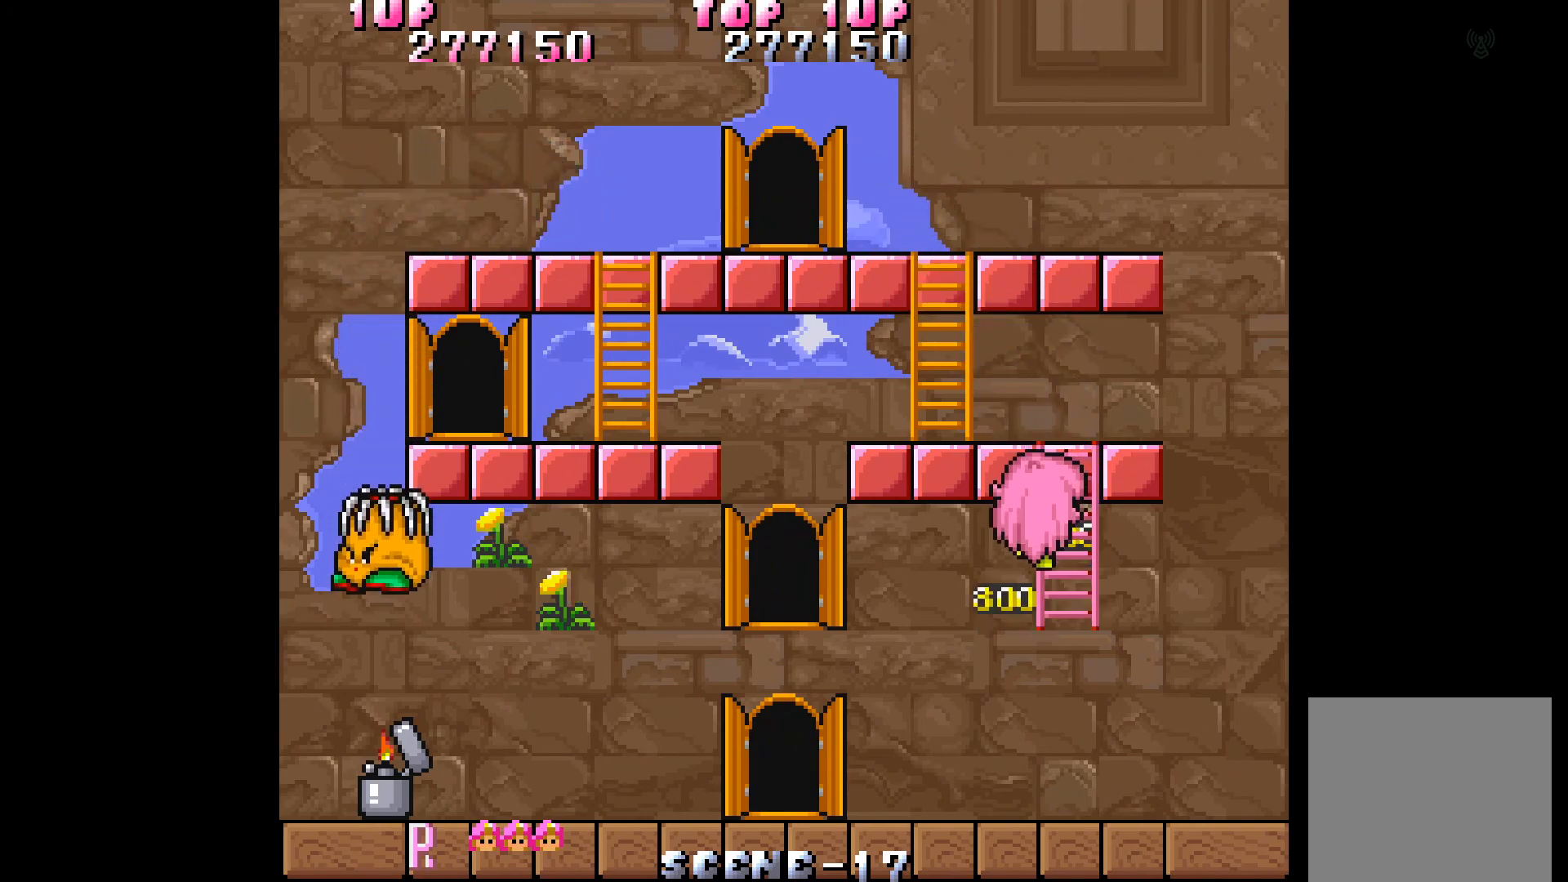
Gameplay with a controller (Xbox layout); each line is a JSON object with the inputs held at the frame after it. "events" lists button and stick changes between this image and that frame as [ms after this image, input, new state], when the widget could be followed in between. Not read: L3 R3 left_stick right_stick.
{"buttons": ["DPAD_UP"], "events": [[67, "DPAD_DOWN", "up"], [267, "DPAD_UP", "down"]]}
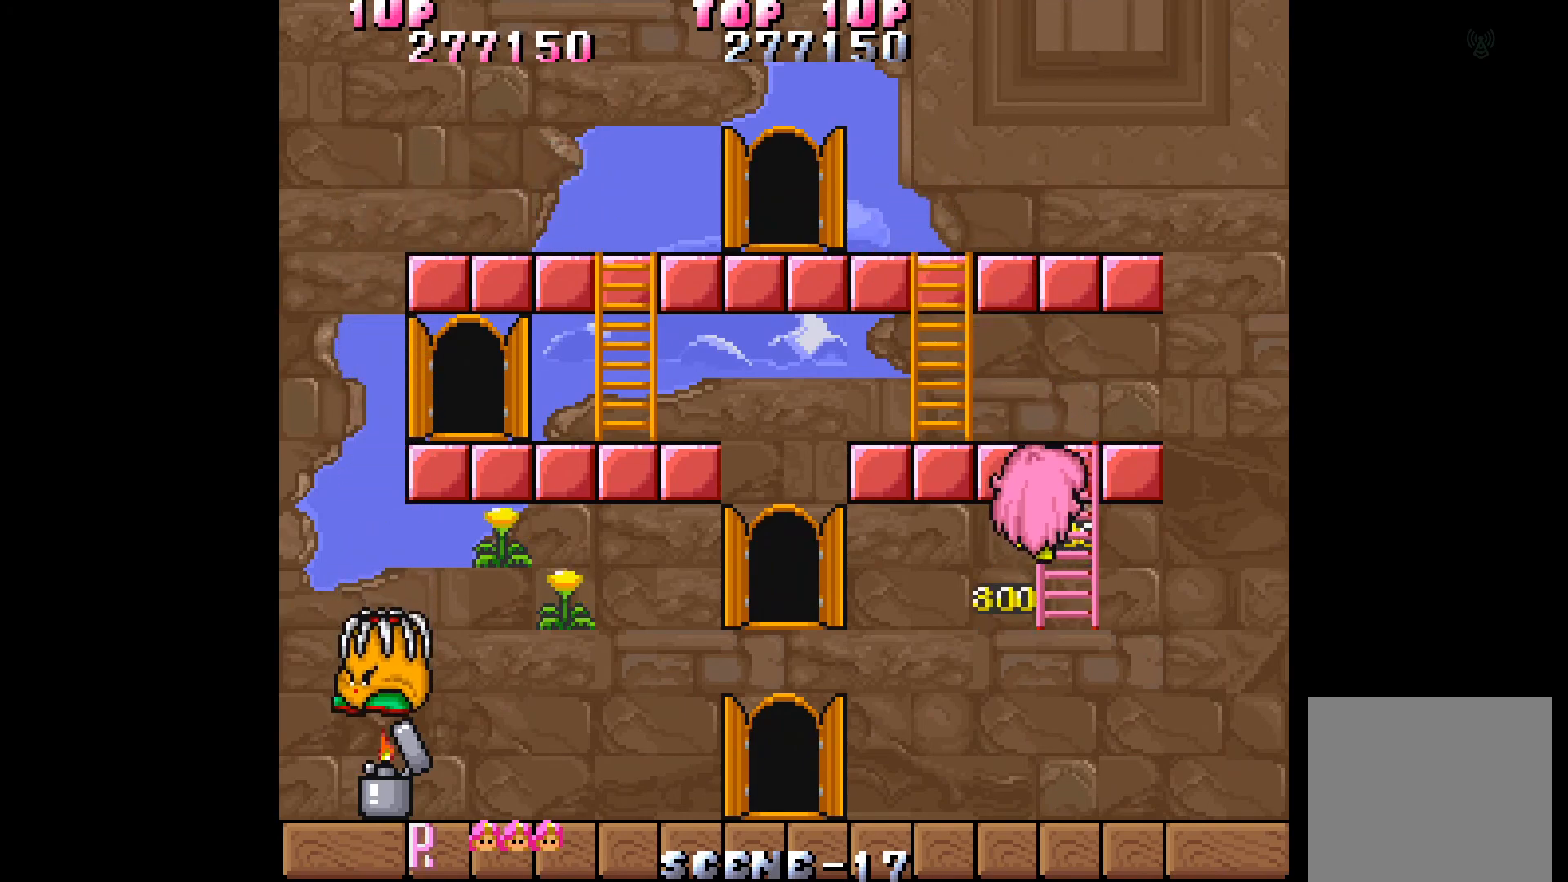
{"buttons": ["DPAD_LEFT"], "events": [[400, "DPAD_LEFT", "down"], [467, "DPAD_UP", "up"]]}
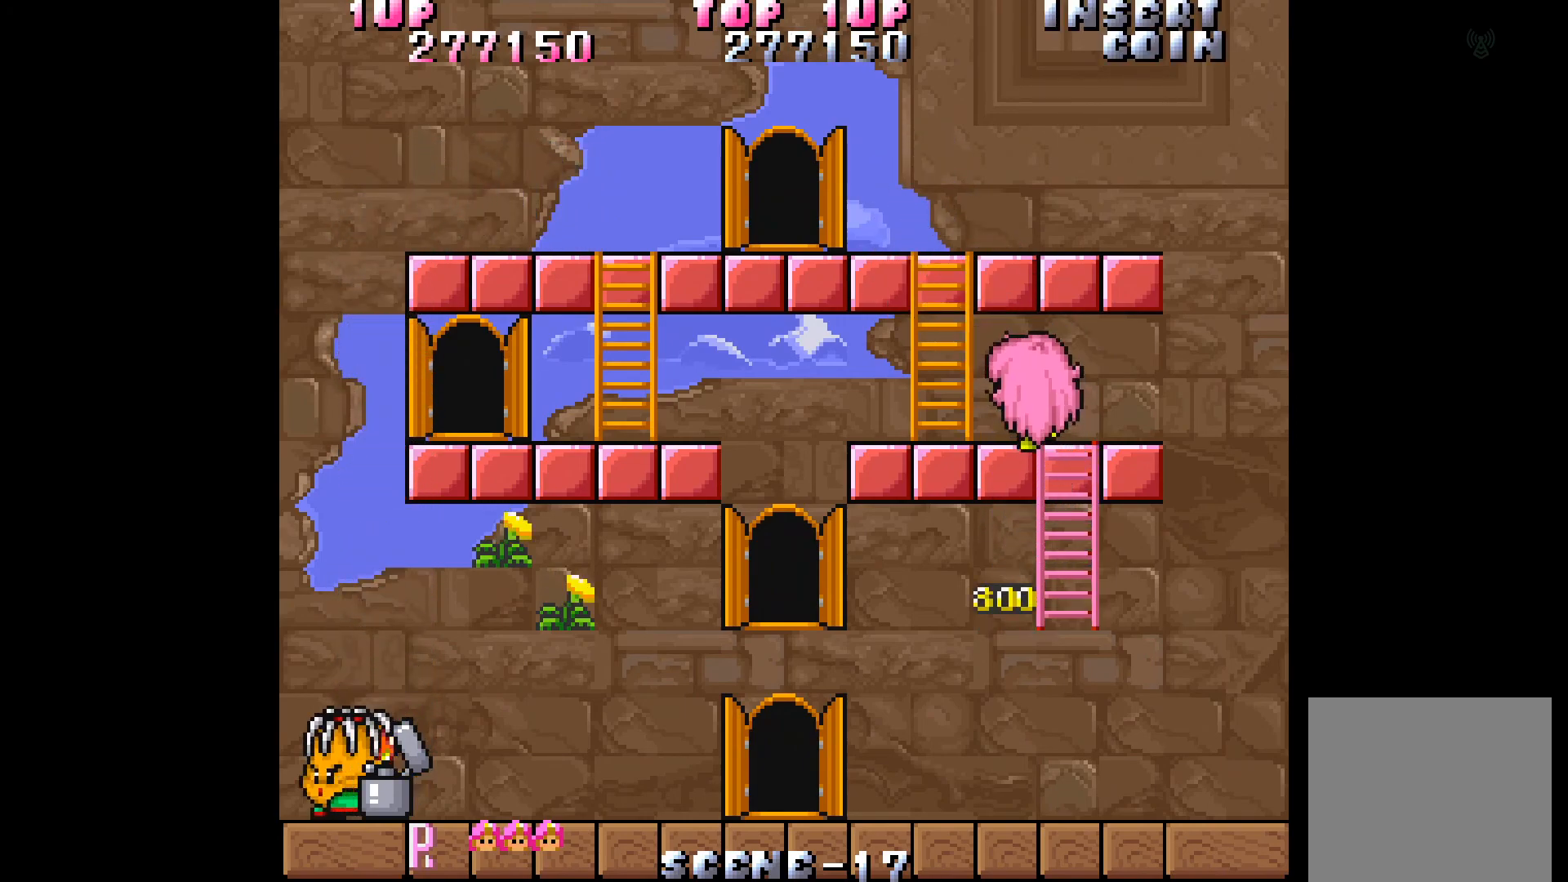
{"buttons": [], "events": [[417, "DPAD_LEFT", "up"]]}
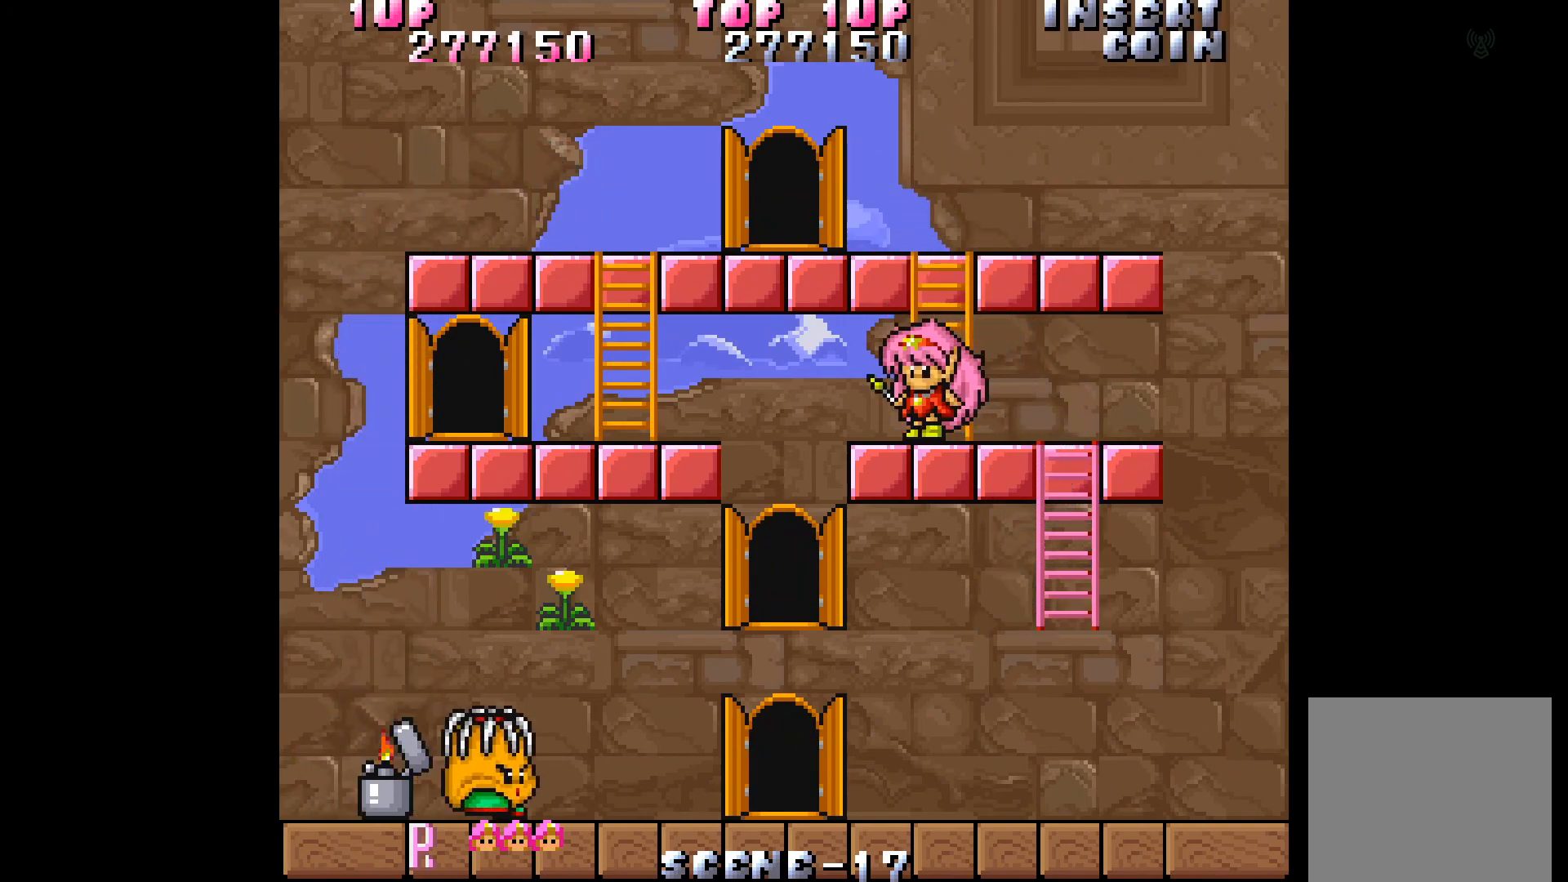
{"buttons": [], "events": [[350, "DPAD_LEFT", "down"], [500, "DPAD_LEFT", "up"]]}
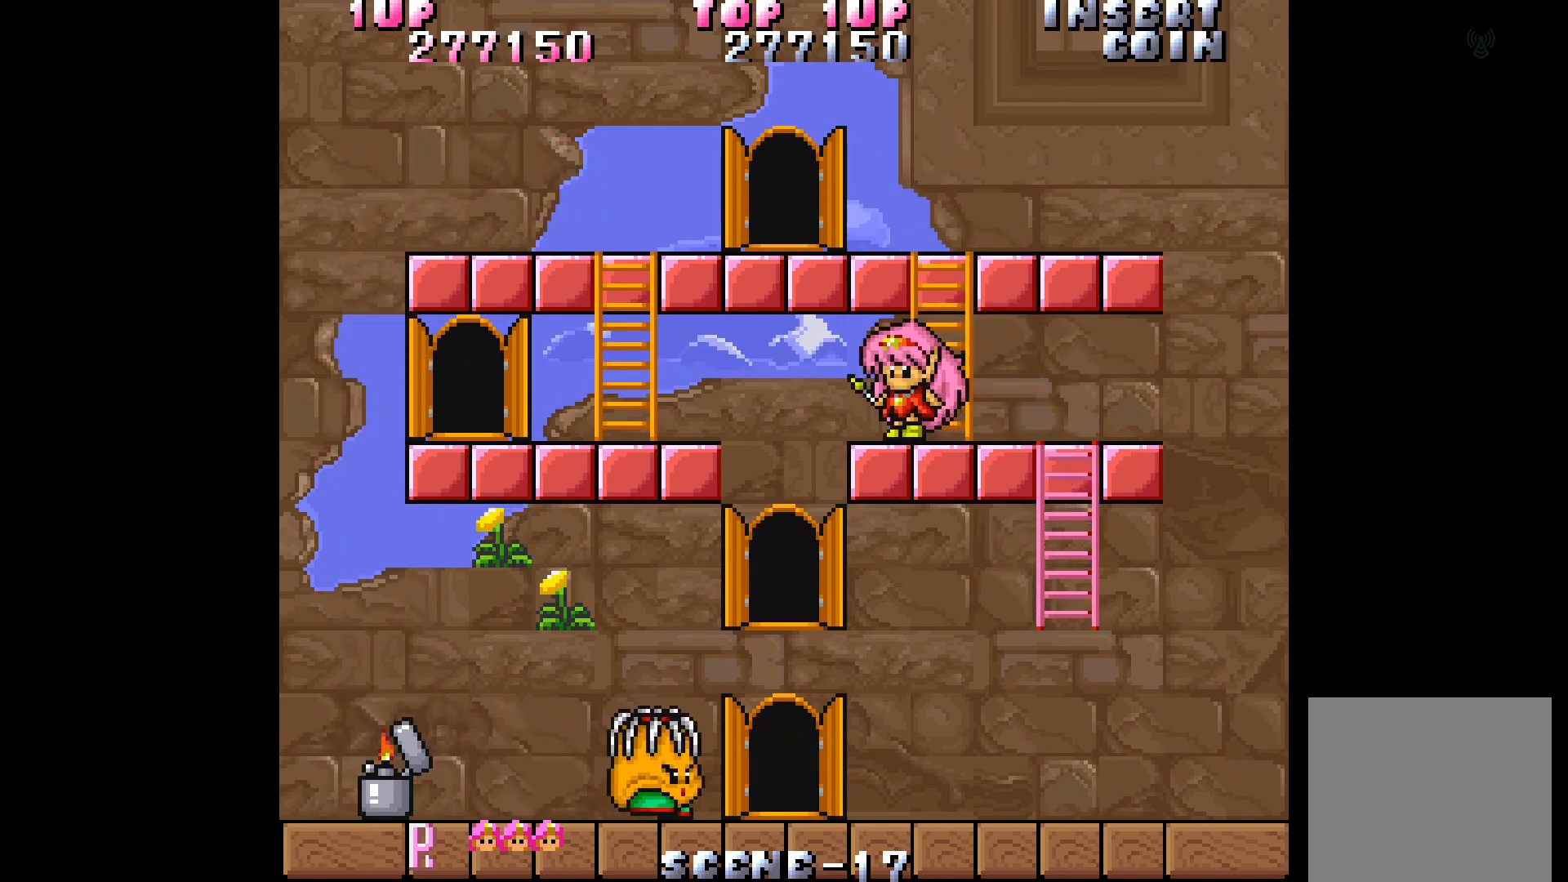
{"buttons": ["DPAD_LEFT"], "events": [[450, "DPAD_LEFT", "down"]]}
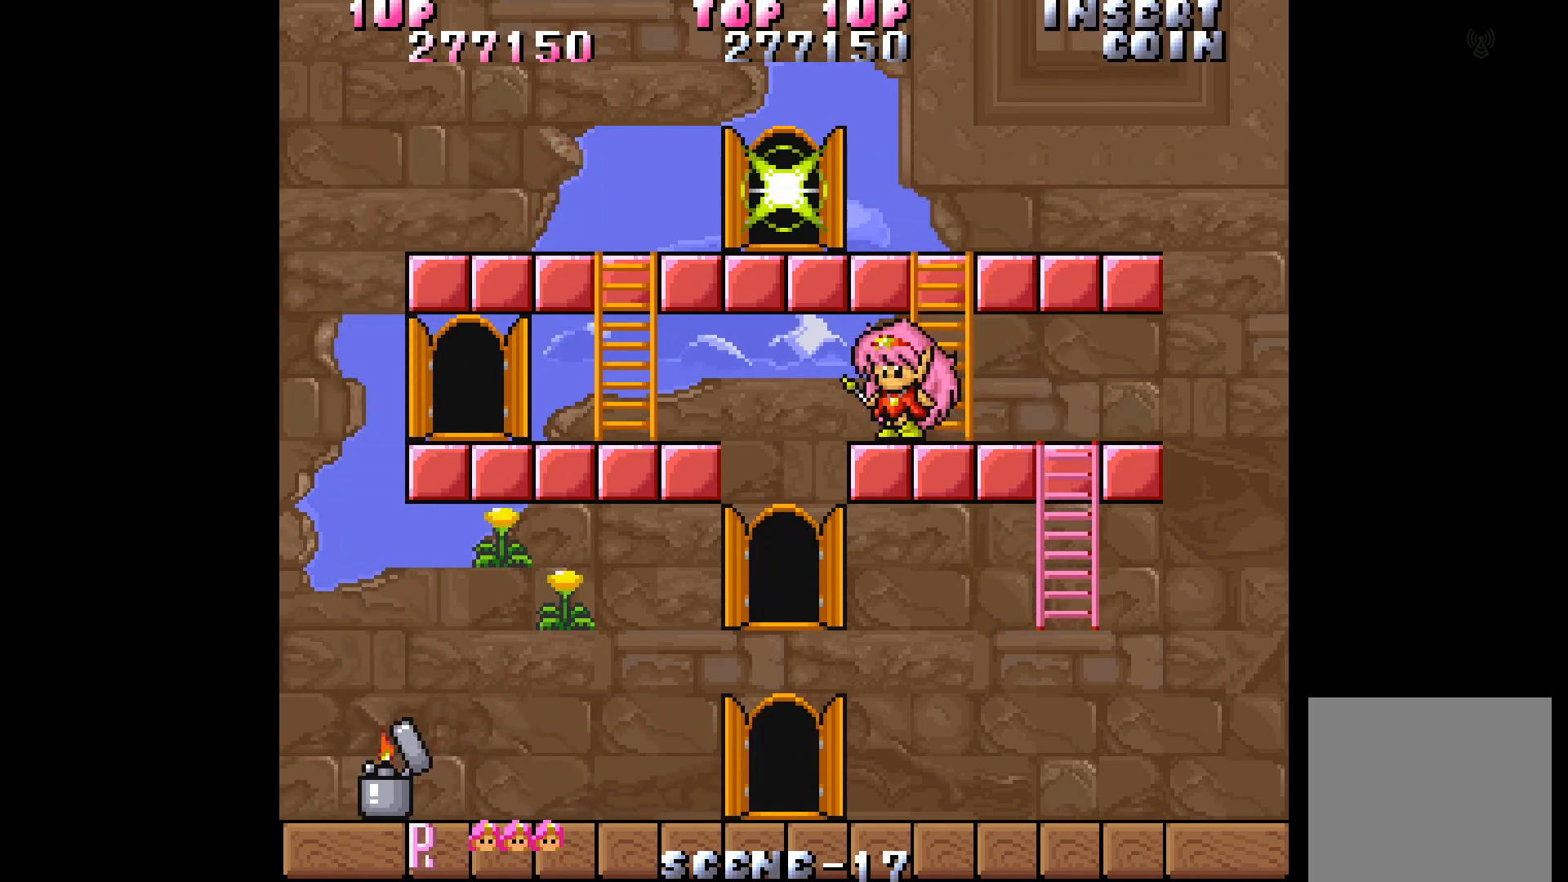
{"buttons": [], "events": [[450, "DPAD_LEFT", "up"]]}
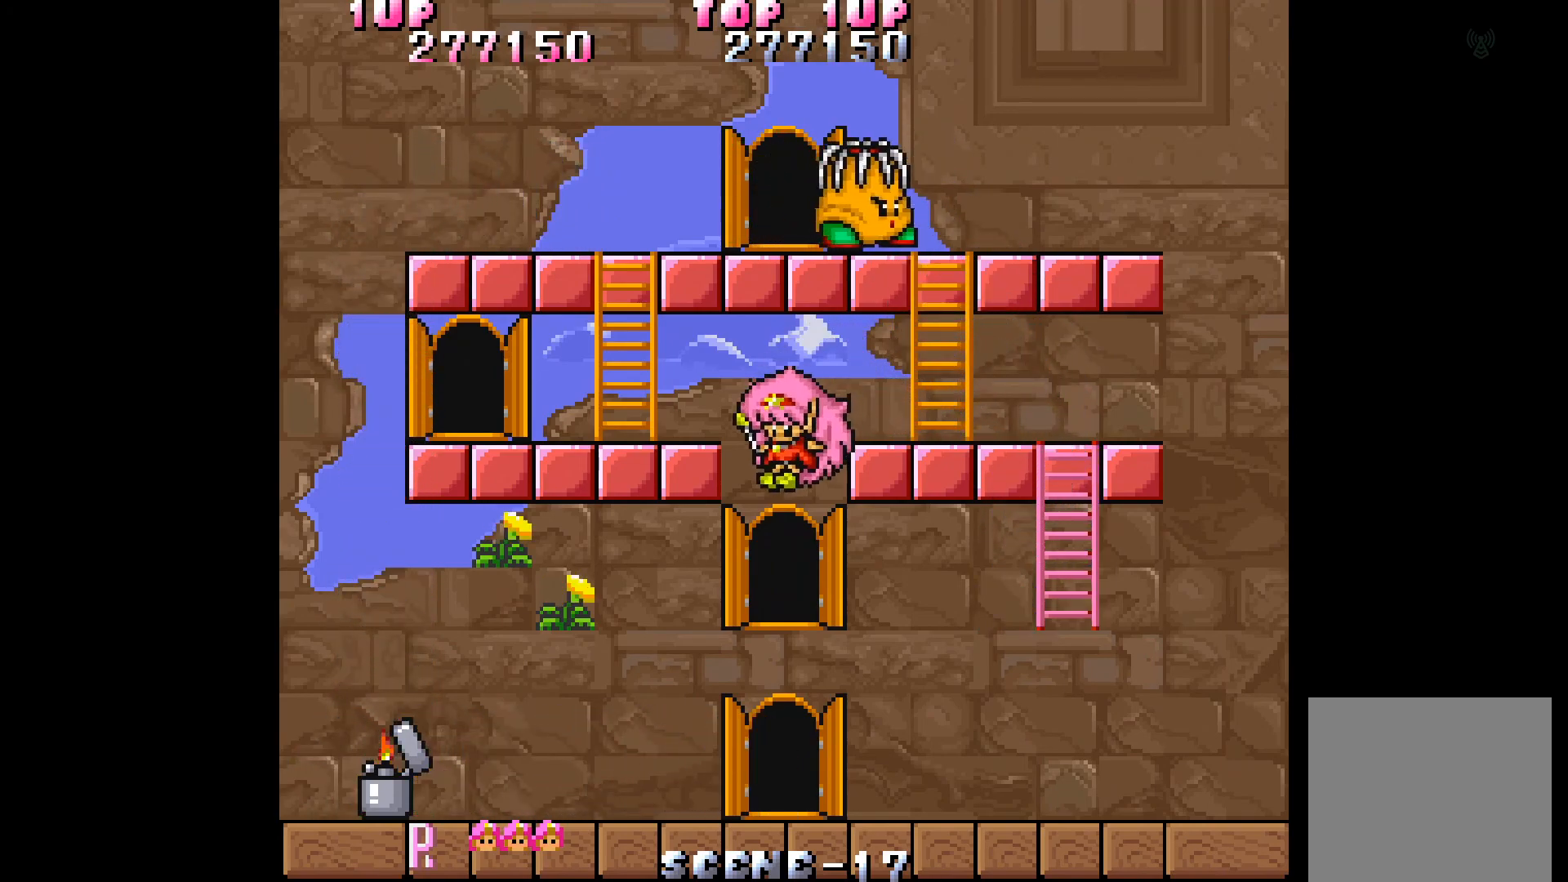
{"buttons": [], "events": []}
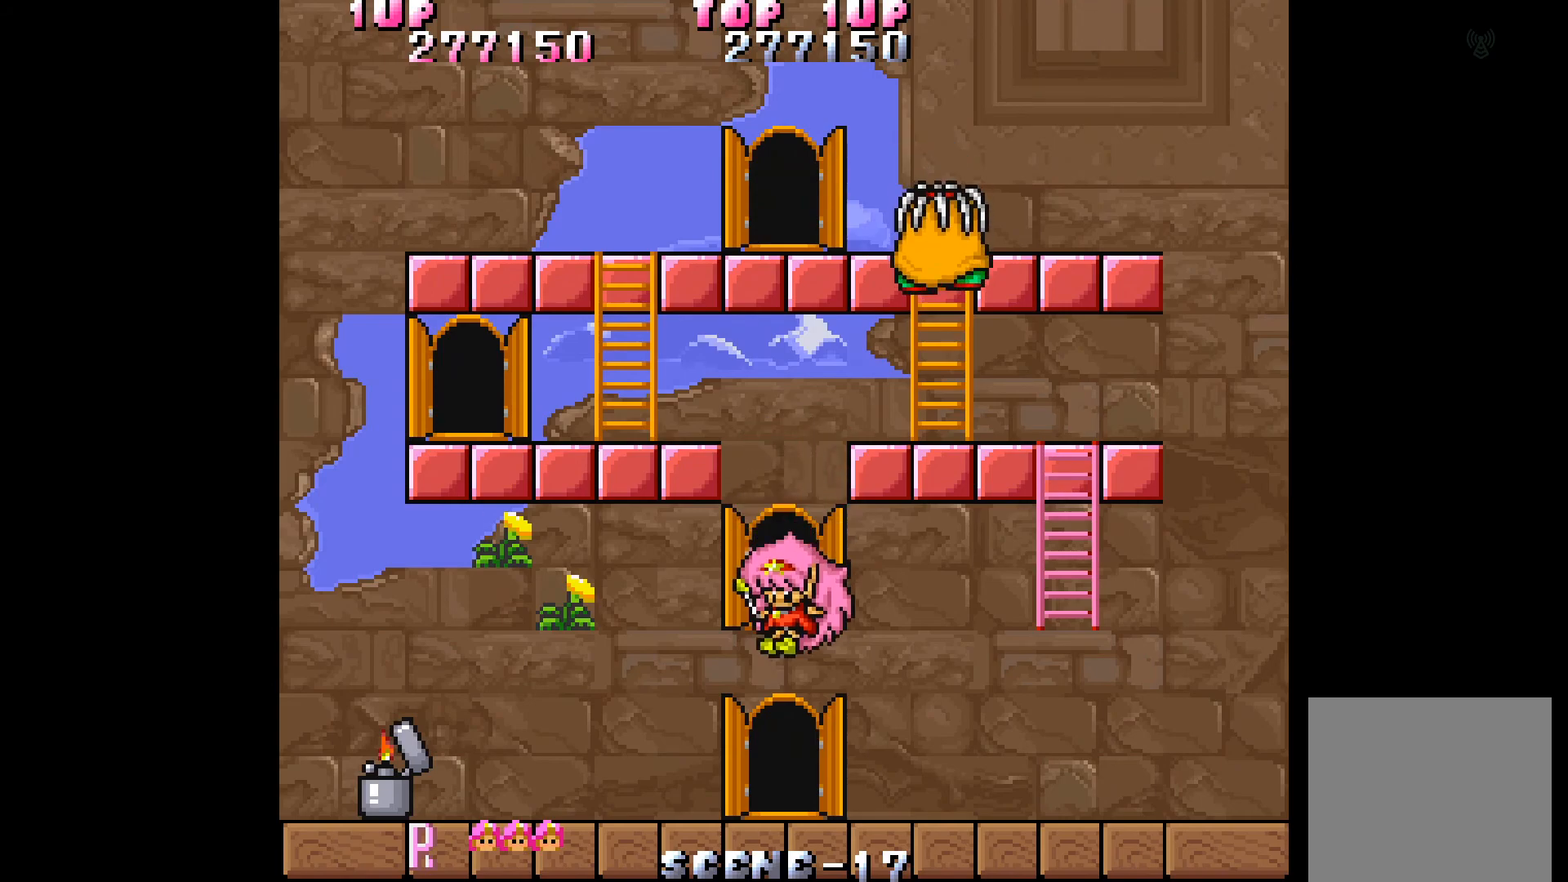
{"buttons": [], "events": [[317, "DPAD_UP", "down"], [500, "DPAD_UP", "up"]]}
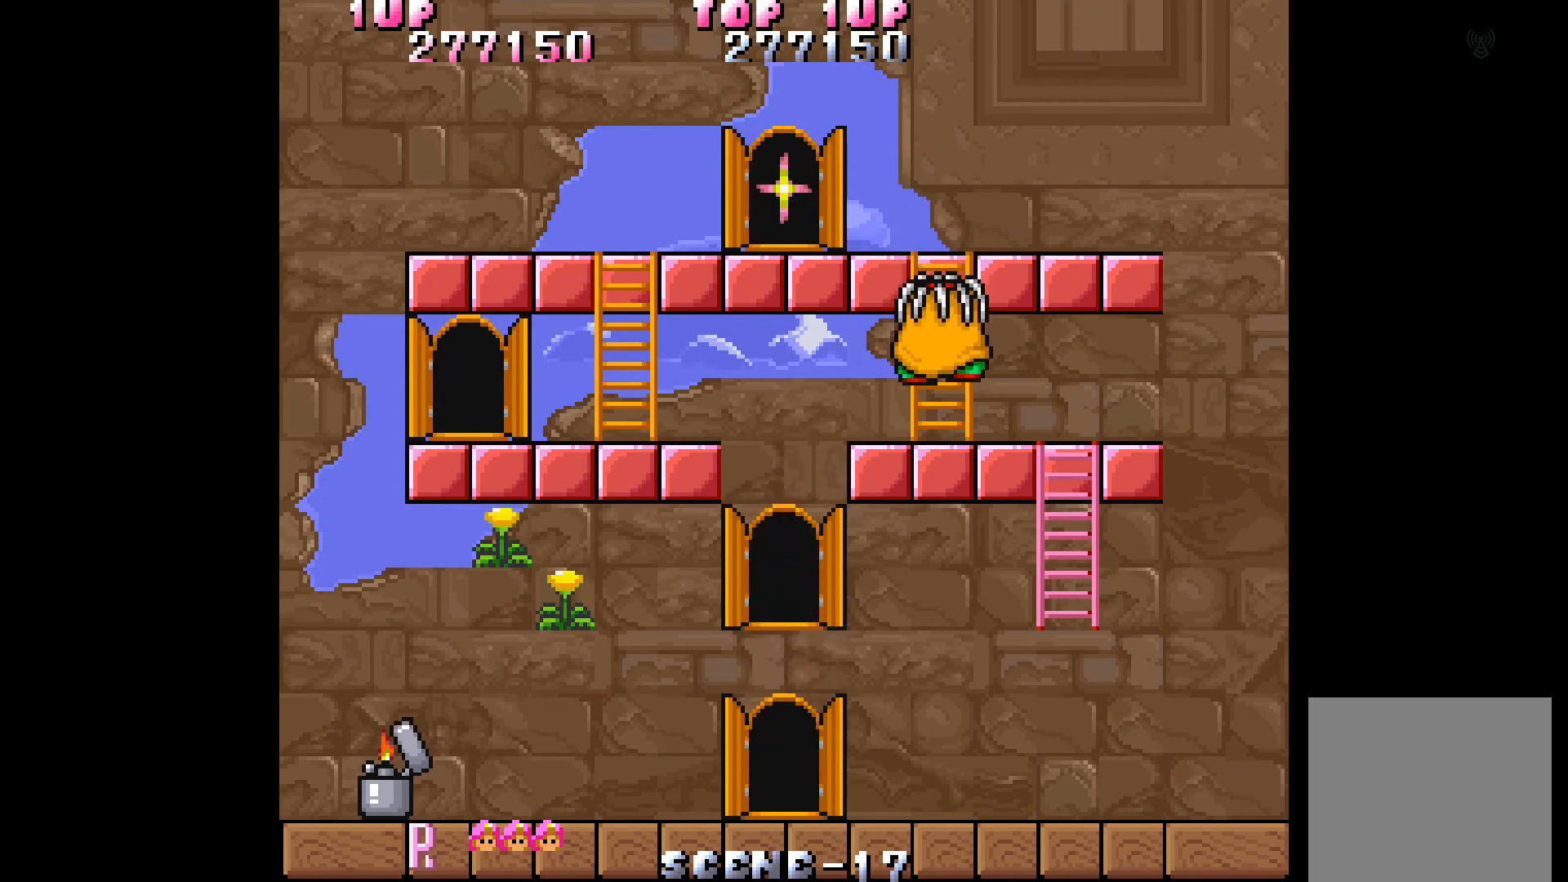
{"buttons": ["DPAD_LEFT"], "events": [[67, "DPAD_UP", "down"], [200, "DPAD_UP", "up"], [317, "DPAD_LEFT", "down"]]}
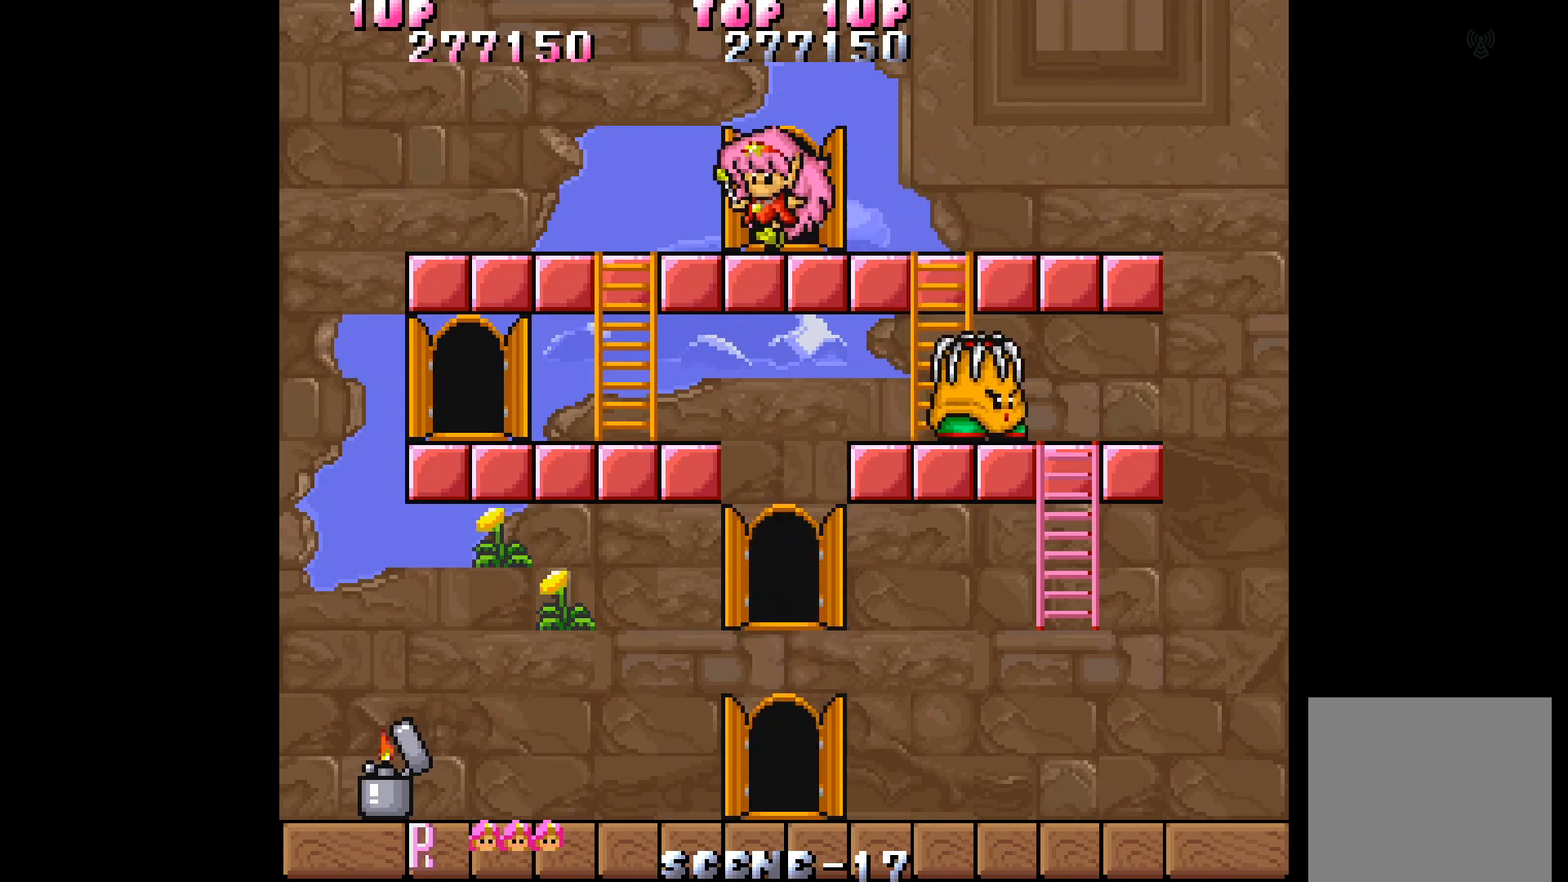
{"buttons": ["DPAD_DOWN", "DPAD_LEFT"], "events": [[367, "DPAD_DOWN", "down"]]}
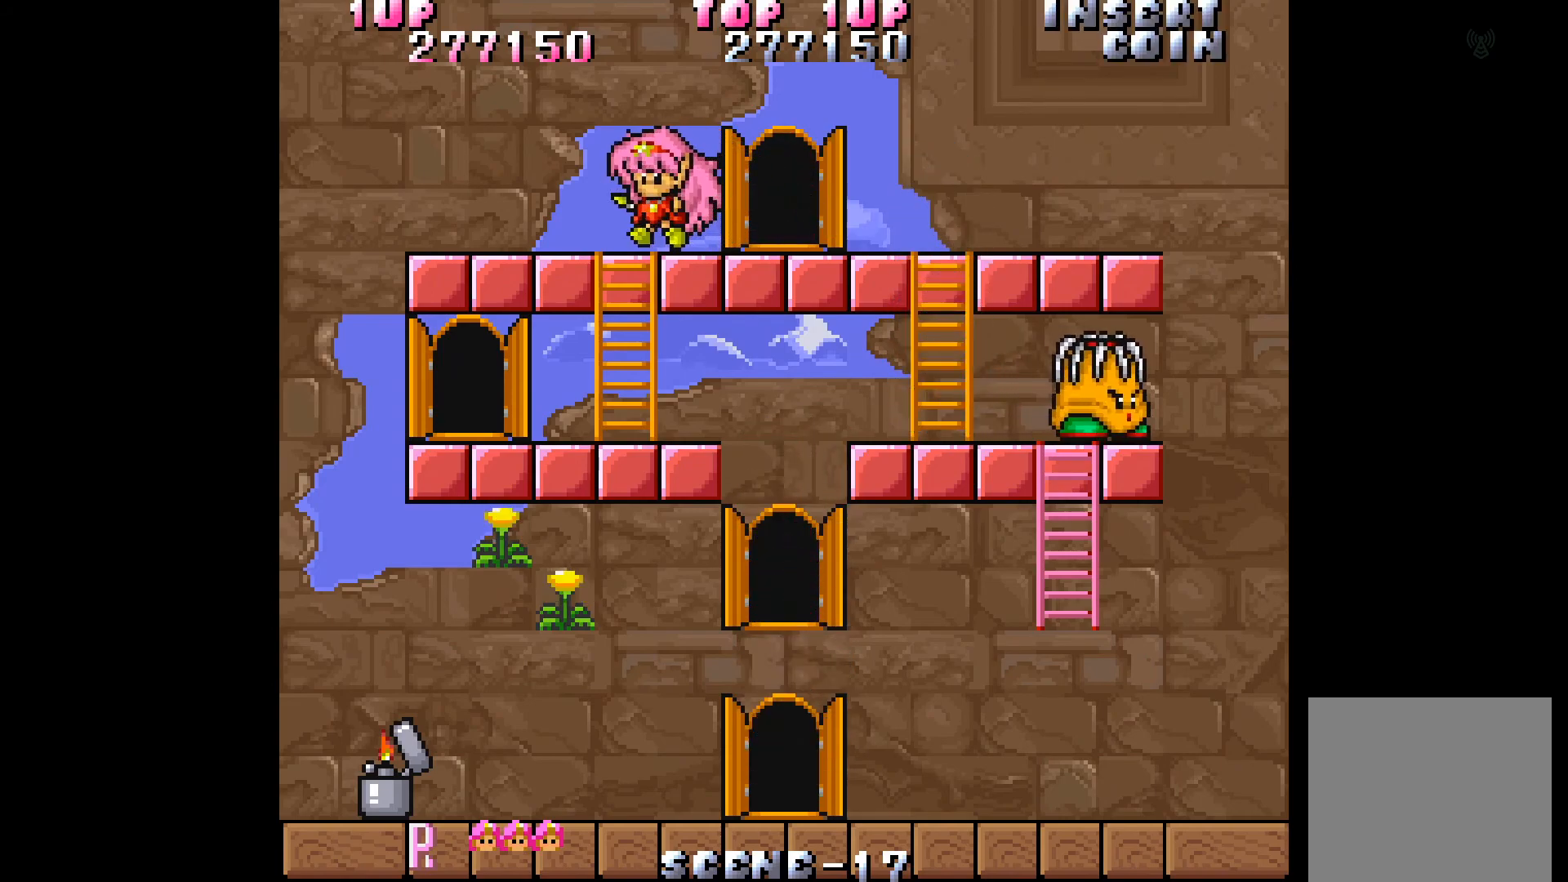
{"buttons": ["DPAD_LEFT"], "events": [[33, "DPAD_LEFT", "up"], [333, "DPAD_LEFT", "down"], [400, "DPAD_DOWN", "up"]]}
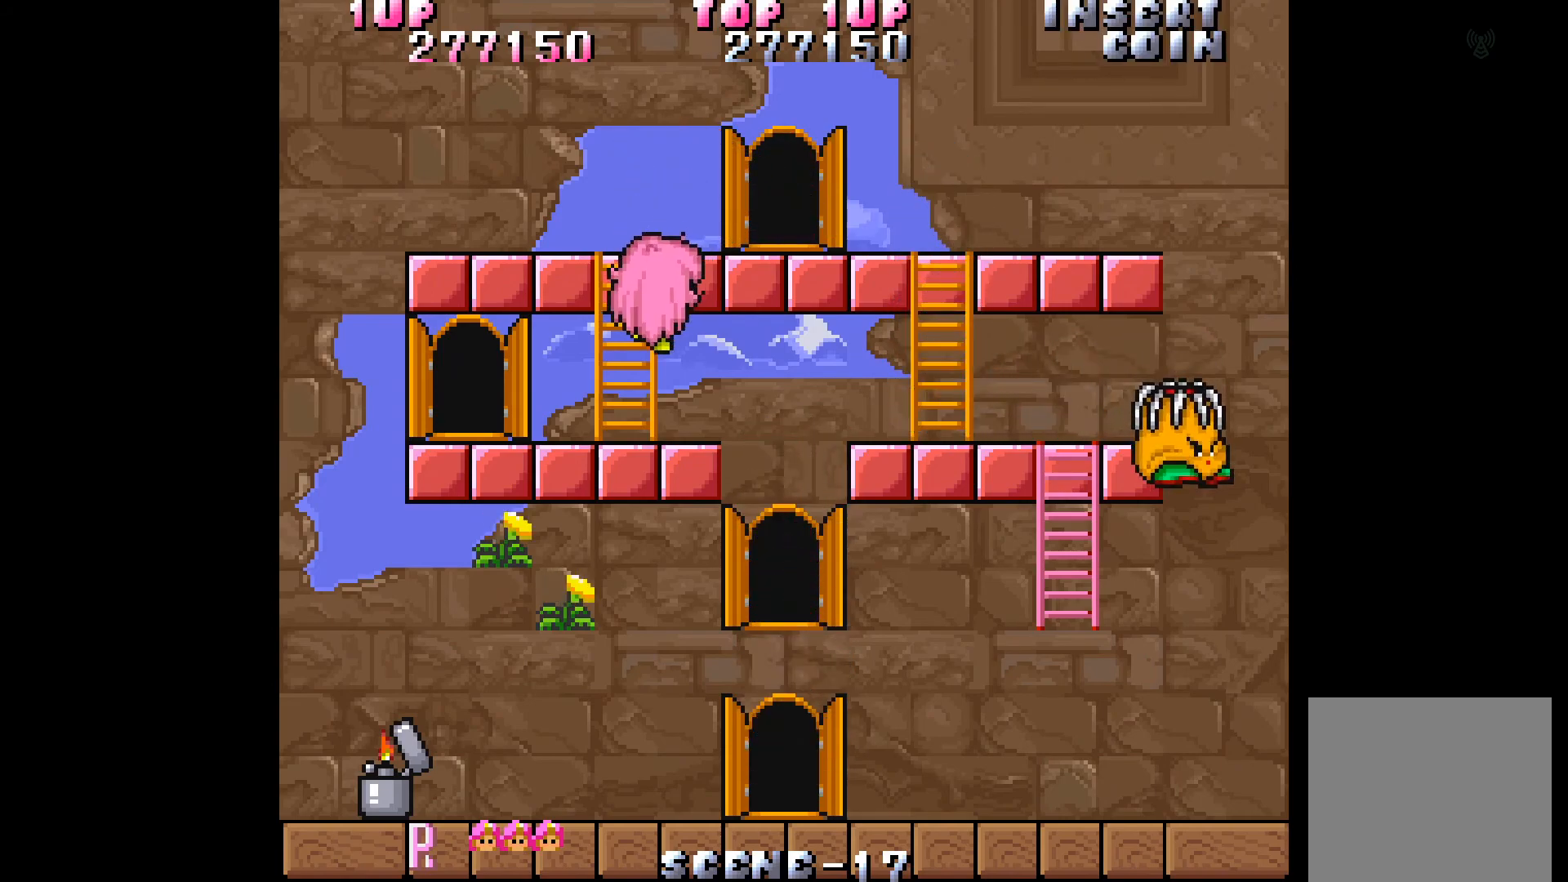
{"buttons": ["DPAD_DOWN"], "events": [[367, "DPAD_DOWN", "down"], [450, "DPAD_LEFT", "up"]]}
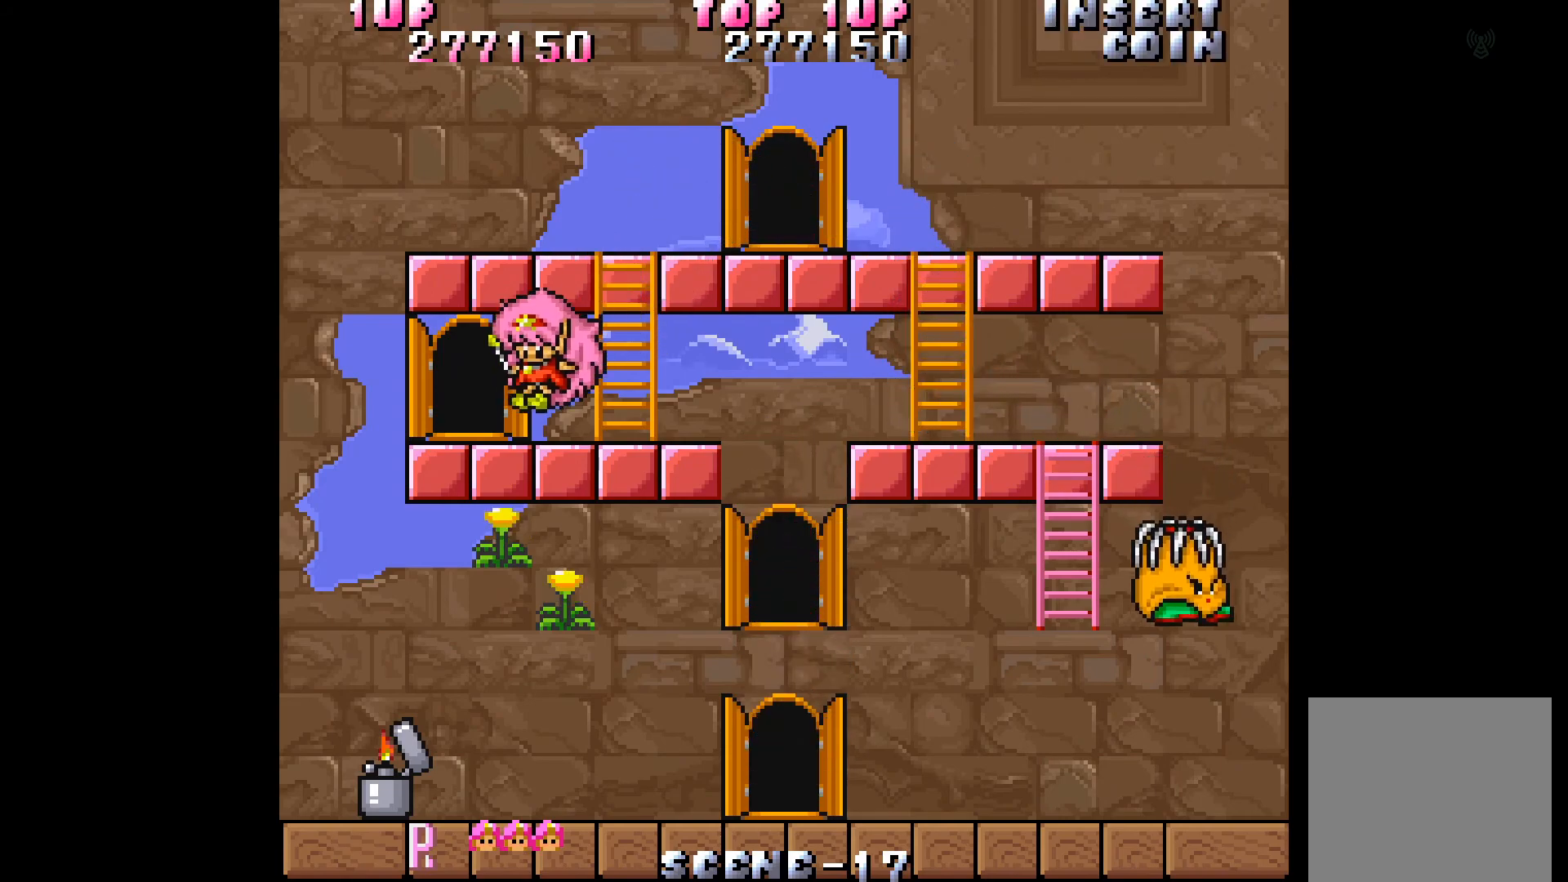
{"buttons": ["DPAD_DOWN"], "events": [[150, "B", "down"], [250, "B", "up"]]}
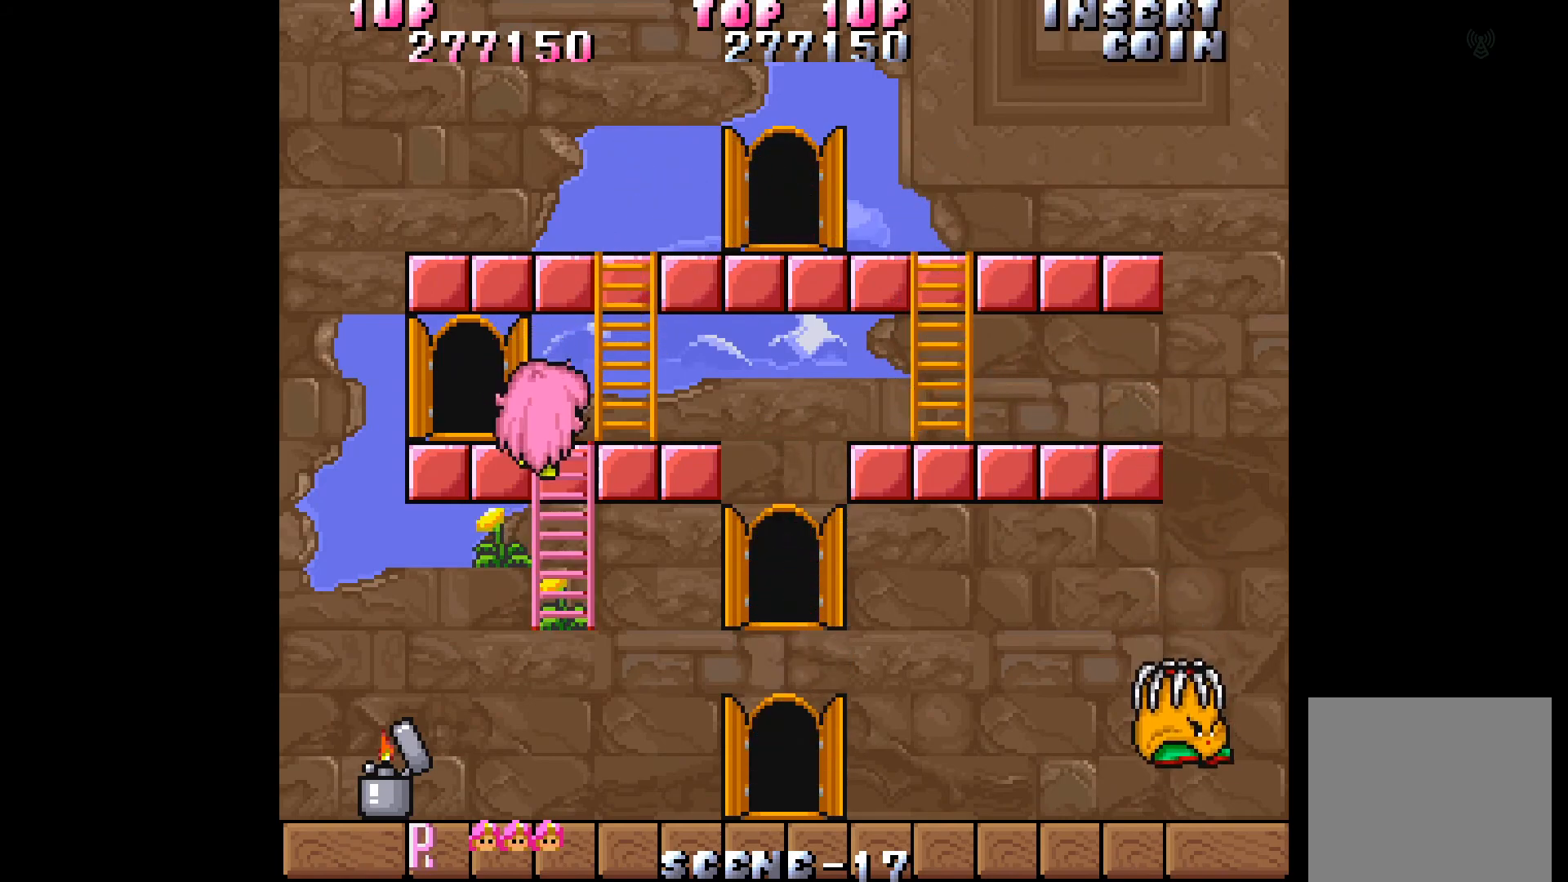
{"buttons": ["DPAD_RIGHT"], "events": [[467, "DPAD_RIGHT", "down"], [500, "DPAD_DOWN", "up"]]}
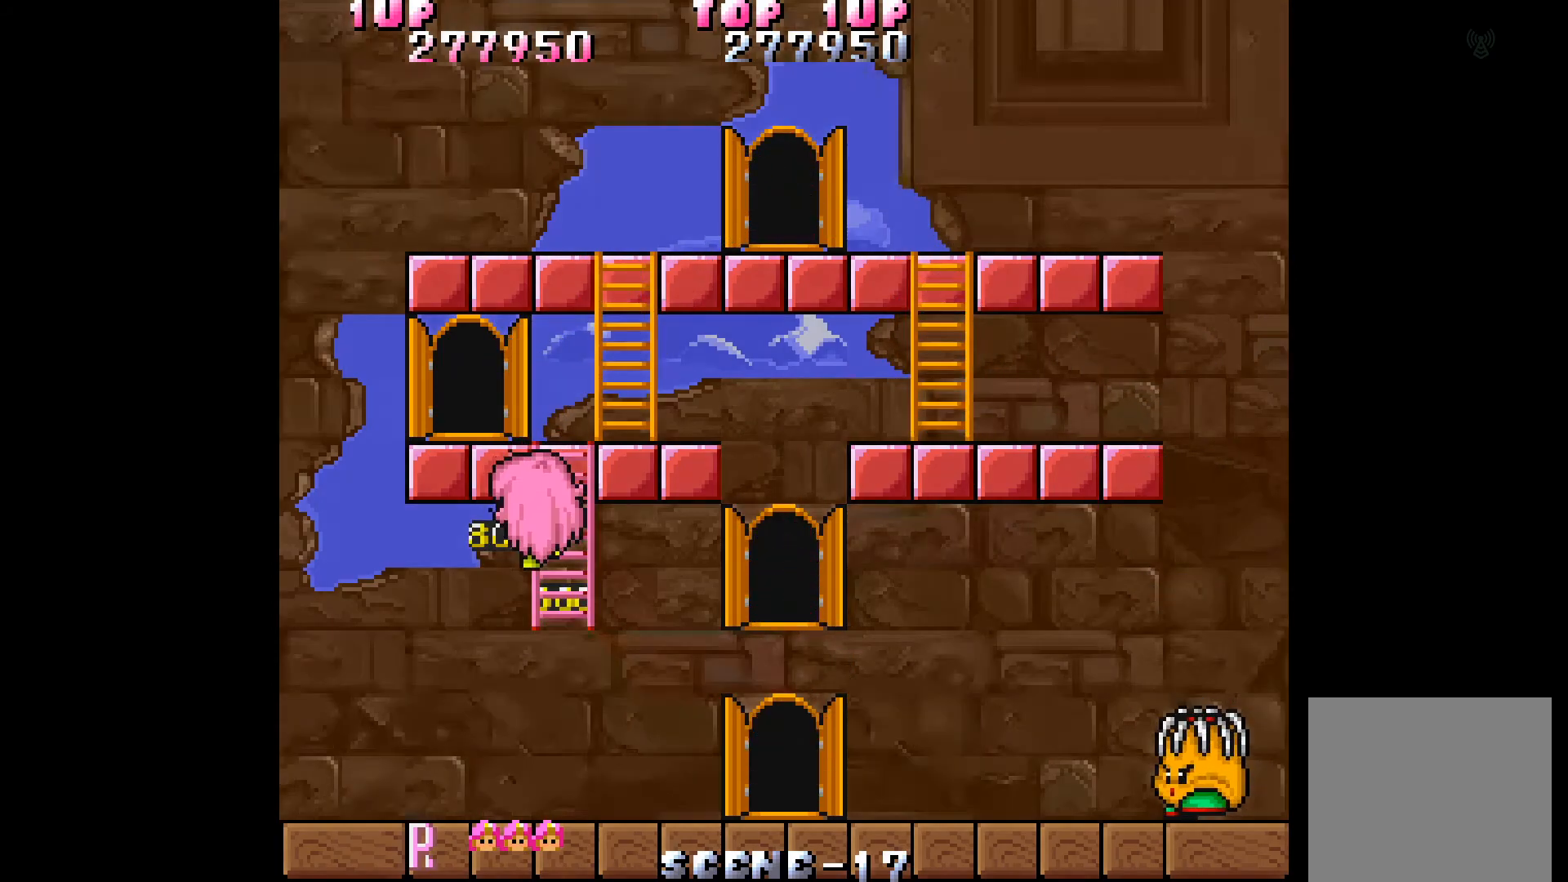
{"buttons": ["DPAD_RIGHT"], "events": []}
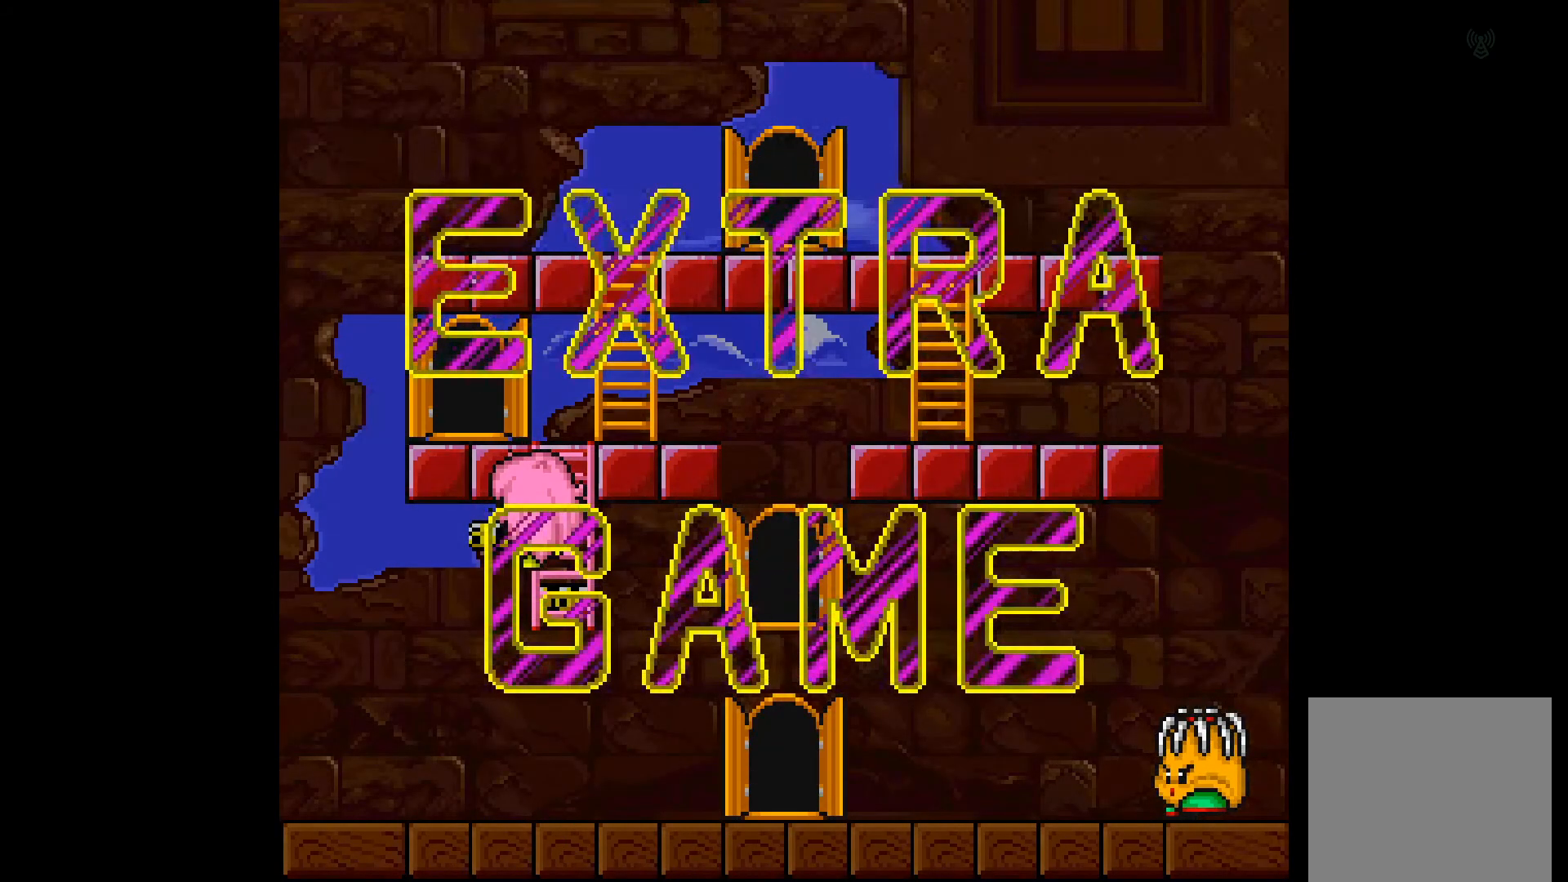
{"buttons": ["DPAD_RIGHT"], "events": []}
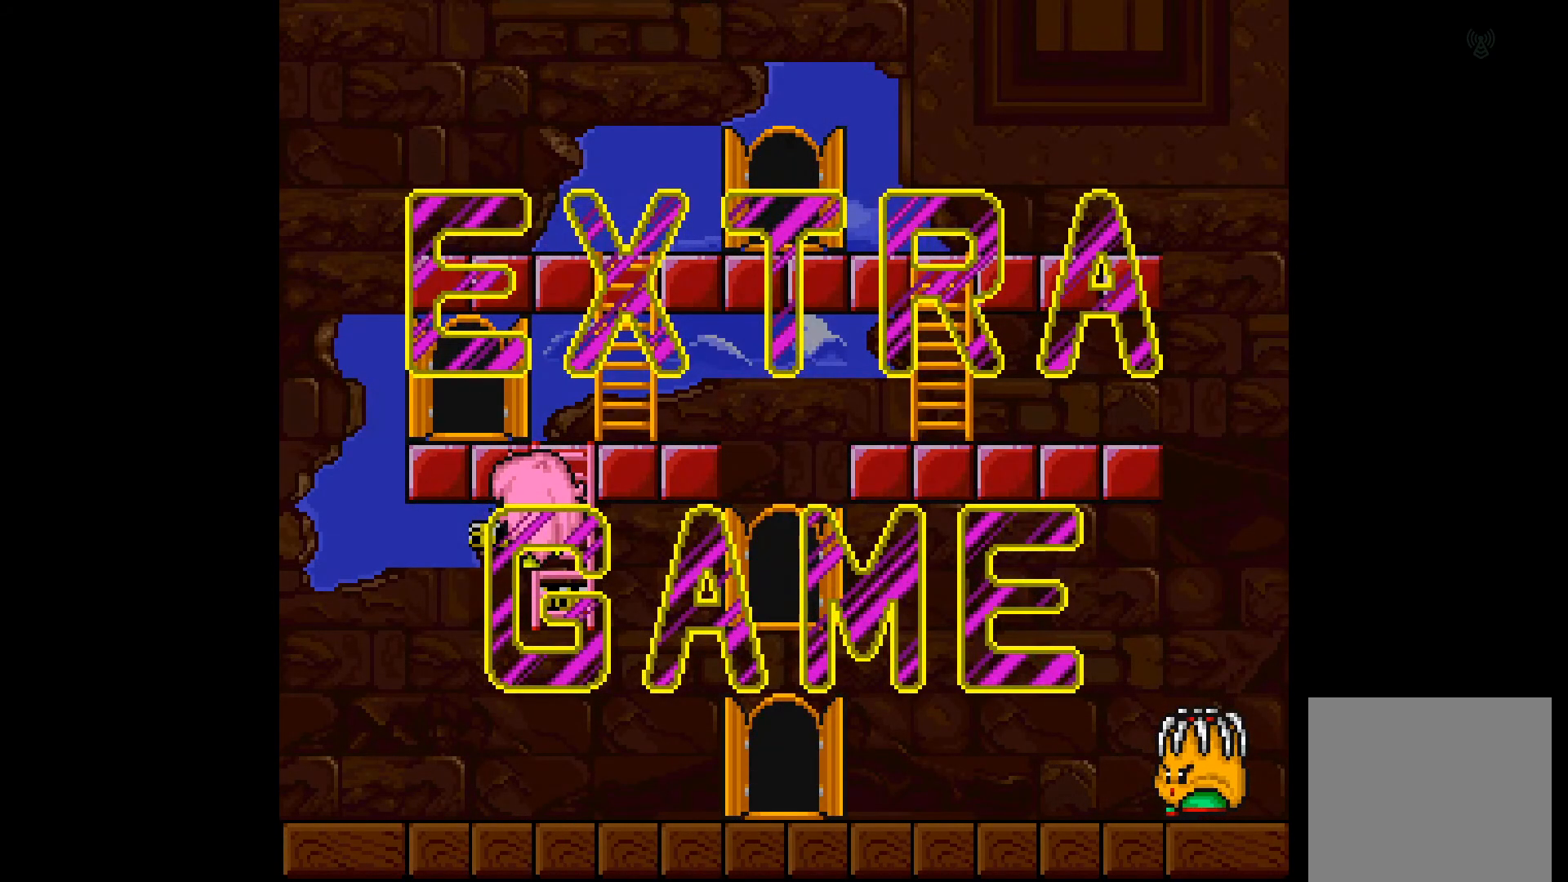
{"buttons": ["DPAD_RIGHT"], "events": []}
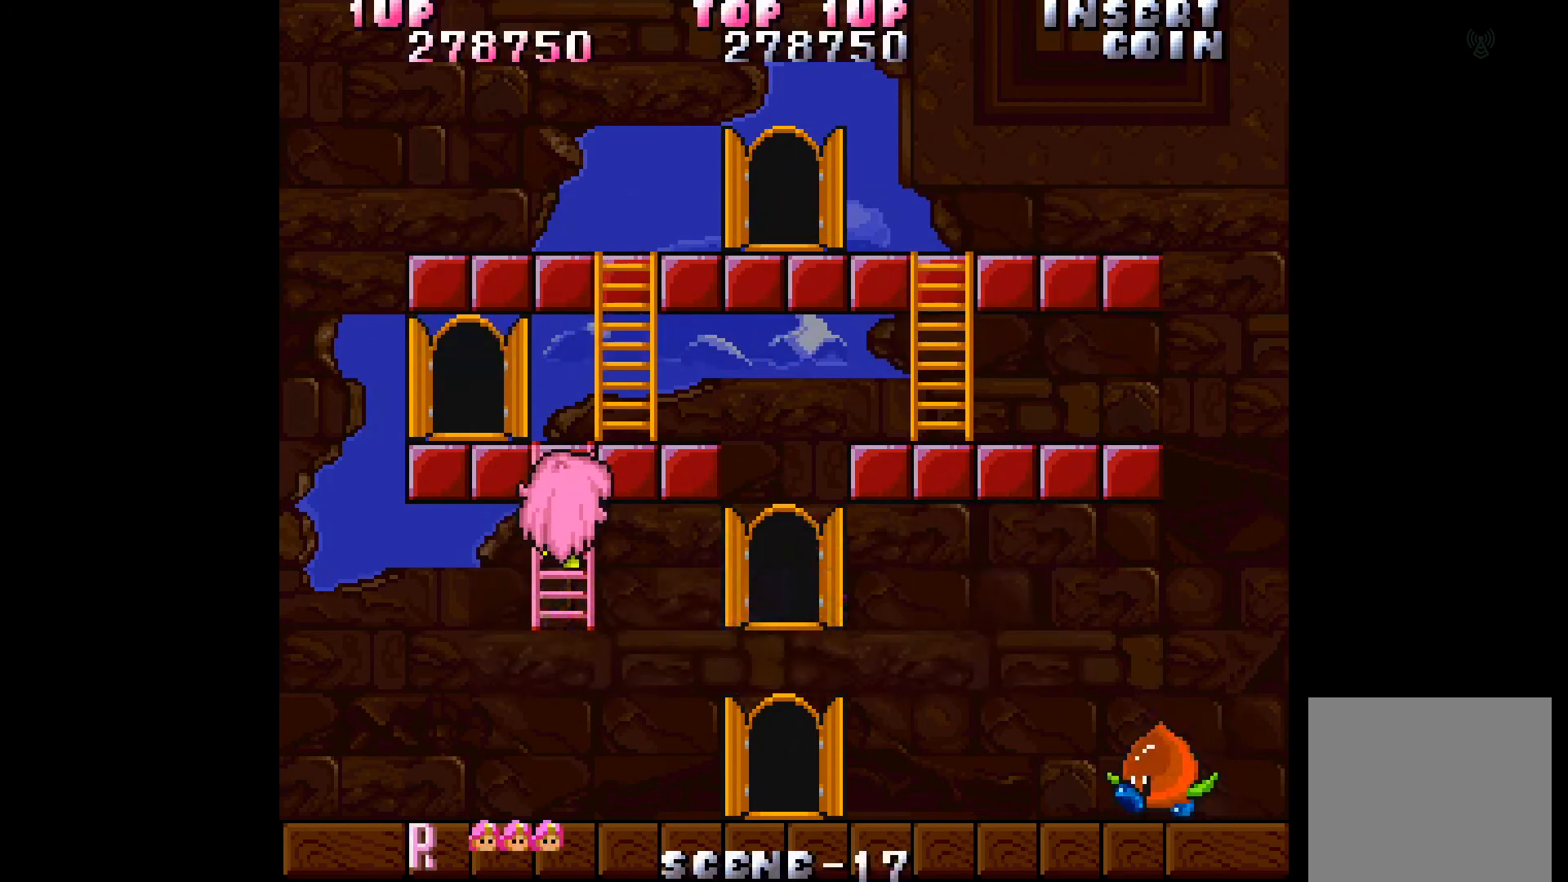
{"buttons": ["DPAD_RIGHT"], "events": []}
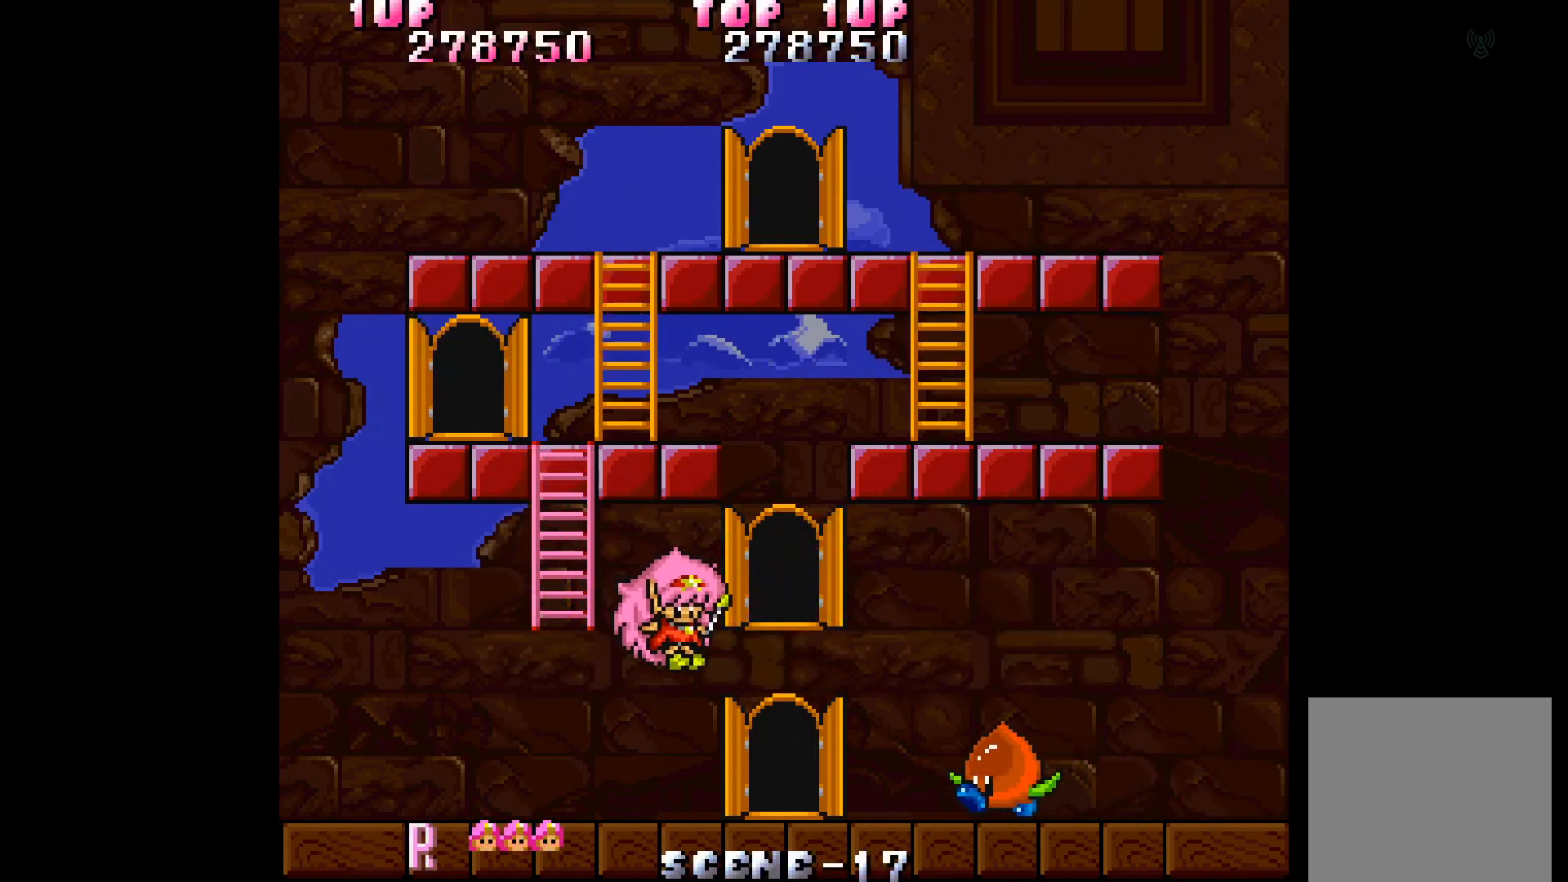
{"buttons": ["A"], "events": [[17, "DPAD_RIGHT", "up"], [167, "A", "down"], [250, "A", "up"], [333, "A", "down"], [400, "A", "up"], [467, "A", "down"]]}
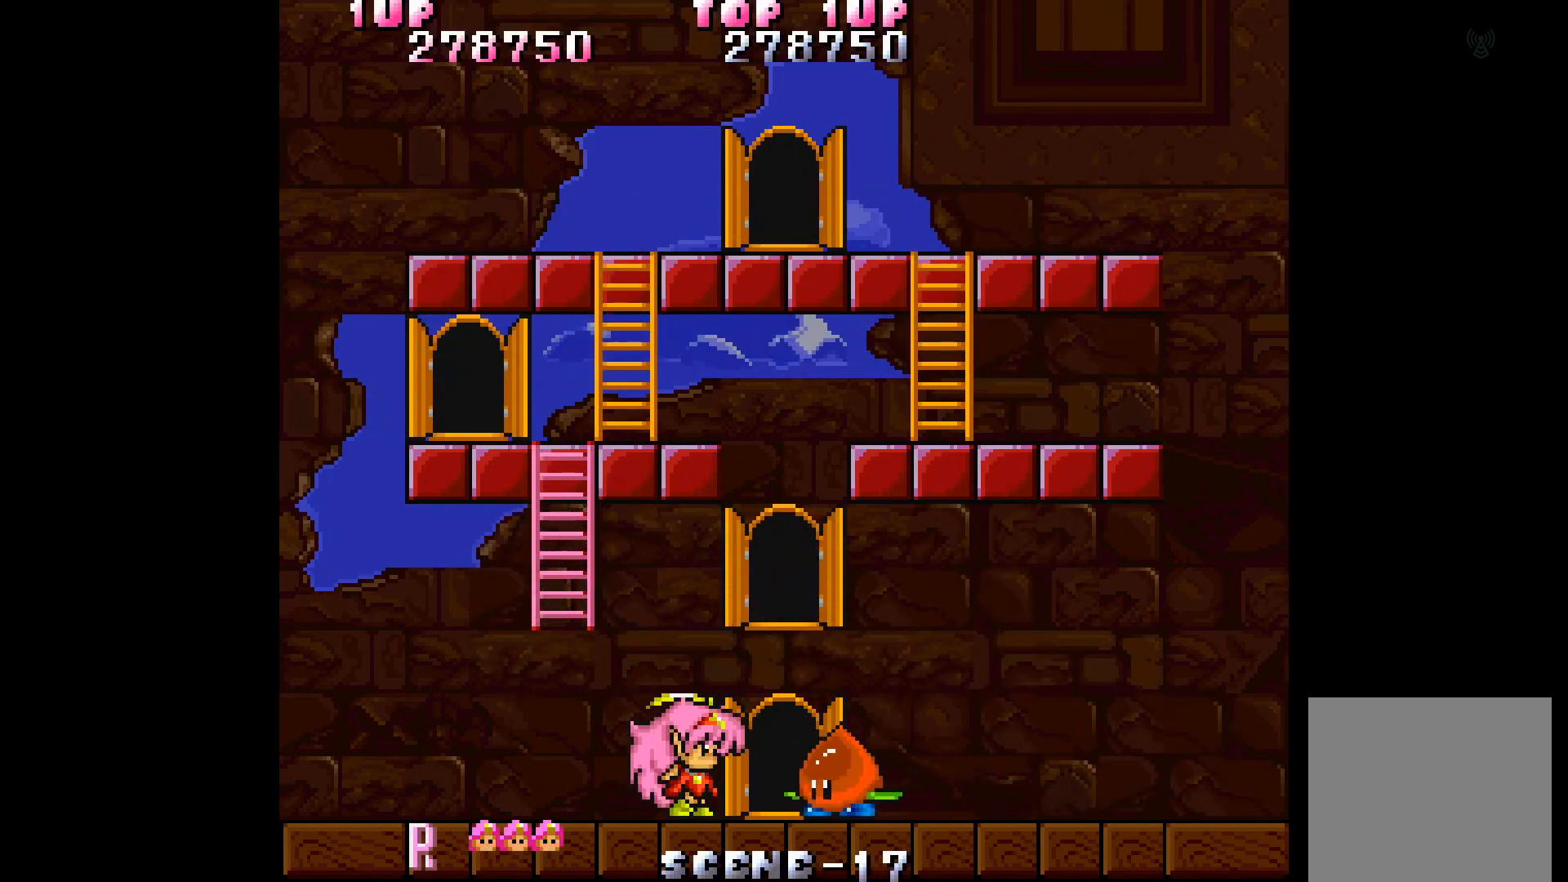
{"buttons": ["A"], "events": [[33, "A", "up"], [100, "A", "down"], [167, "A", "up"], [233, "A", "down"], [300, "A", "up"], [383, "A", "down"], [433, "A", "up"], [500, "A", "down"]]}
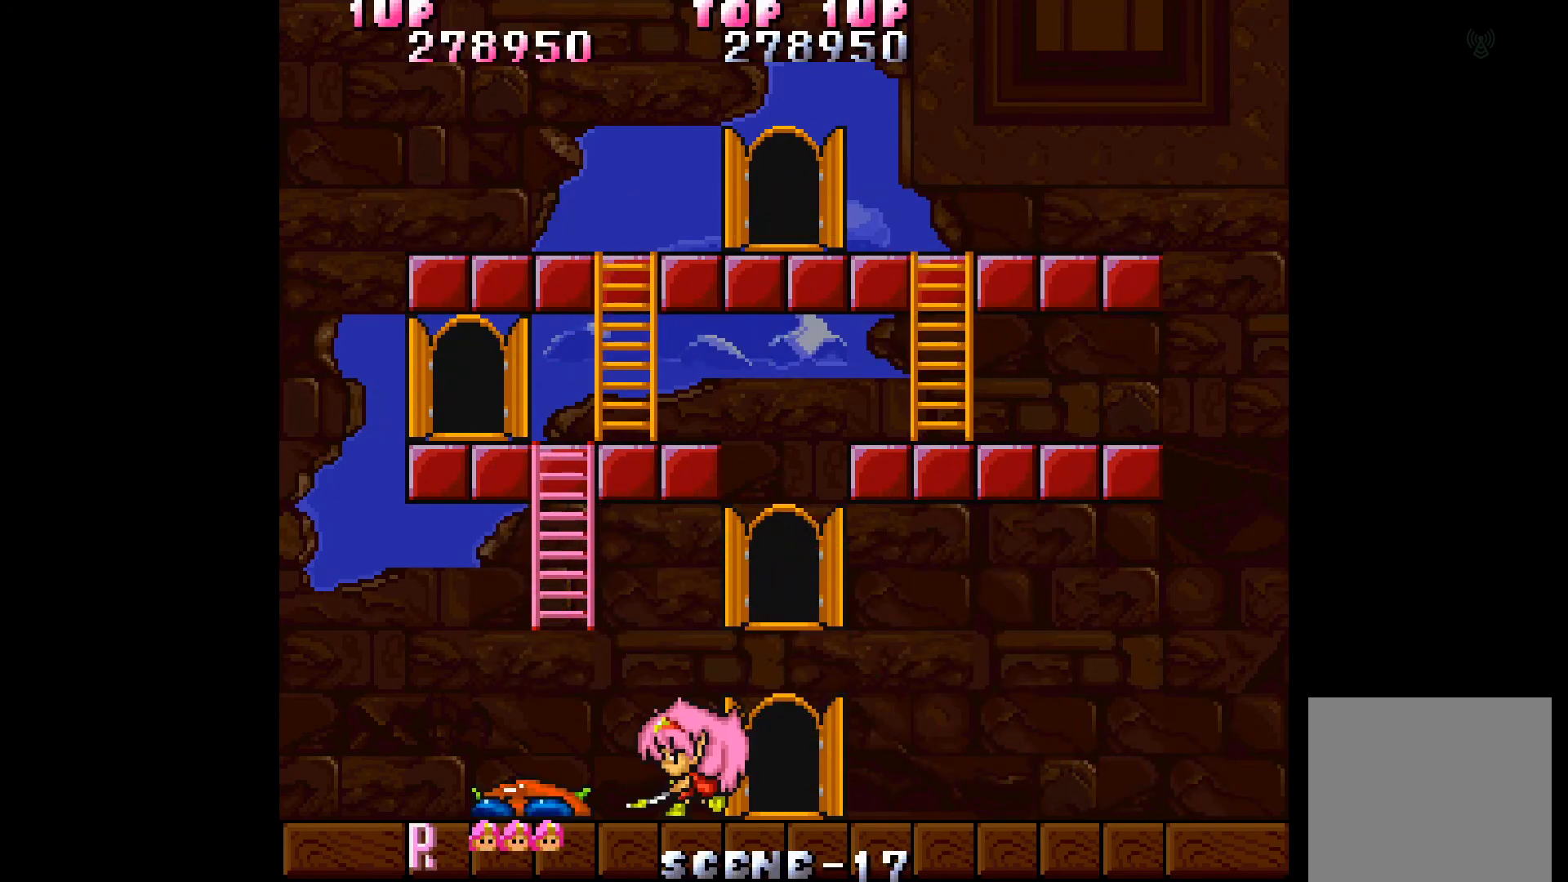
{"buttons": ["A"], "events": [[83, "A", "up"], [133, "A", "down"], [217, "A", "up"], [283, "A", "down"], [383, "A", "up"], [433, "A", "down"]]}
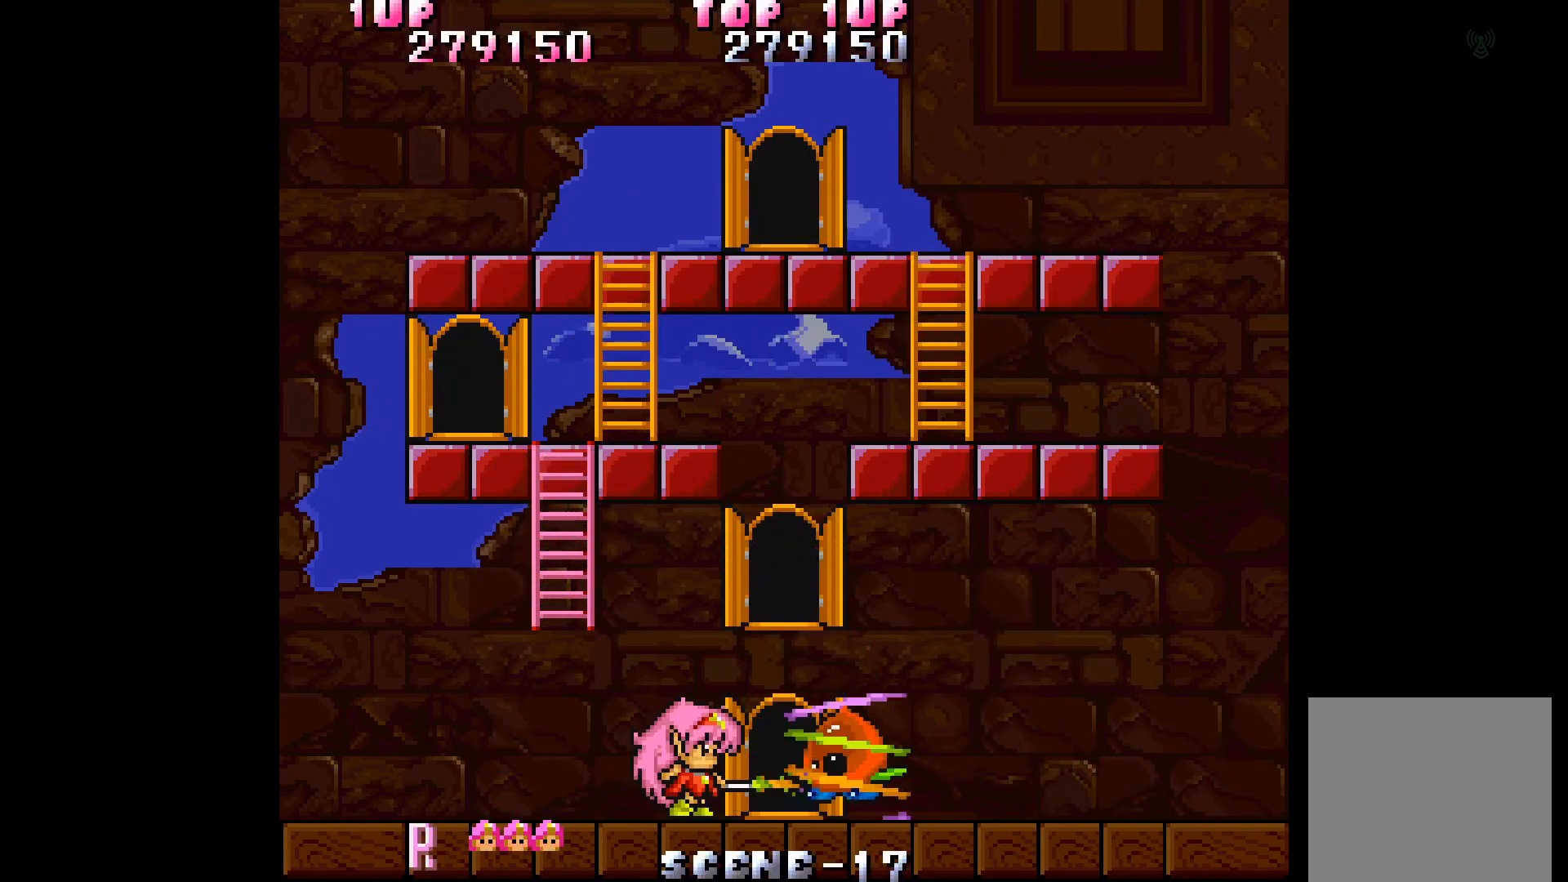
{"buttons": [], "events": [[33, "A", "up"], [83, "A", "down"], [150, "A", "up"], [200, "A", "down"], [300, "A", "up"]]}
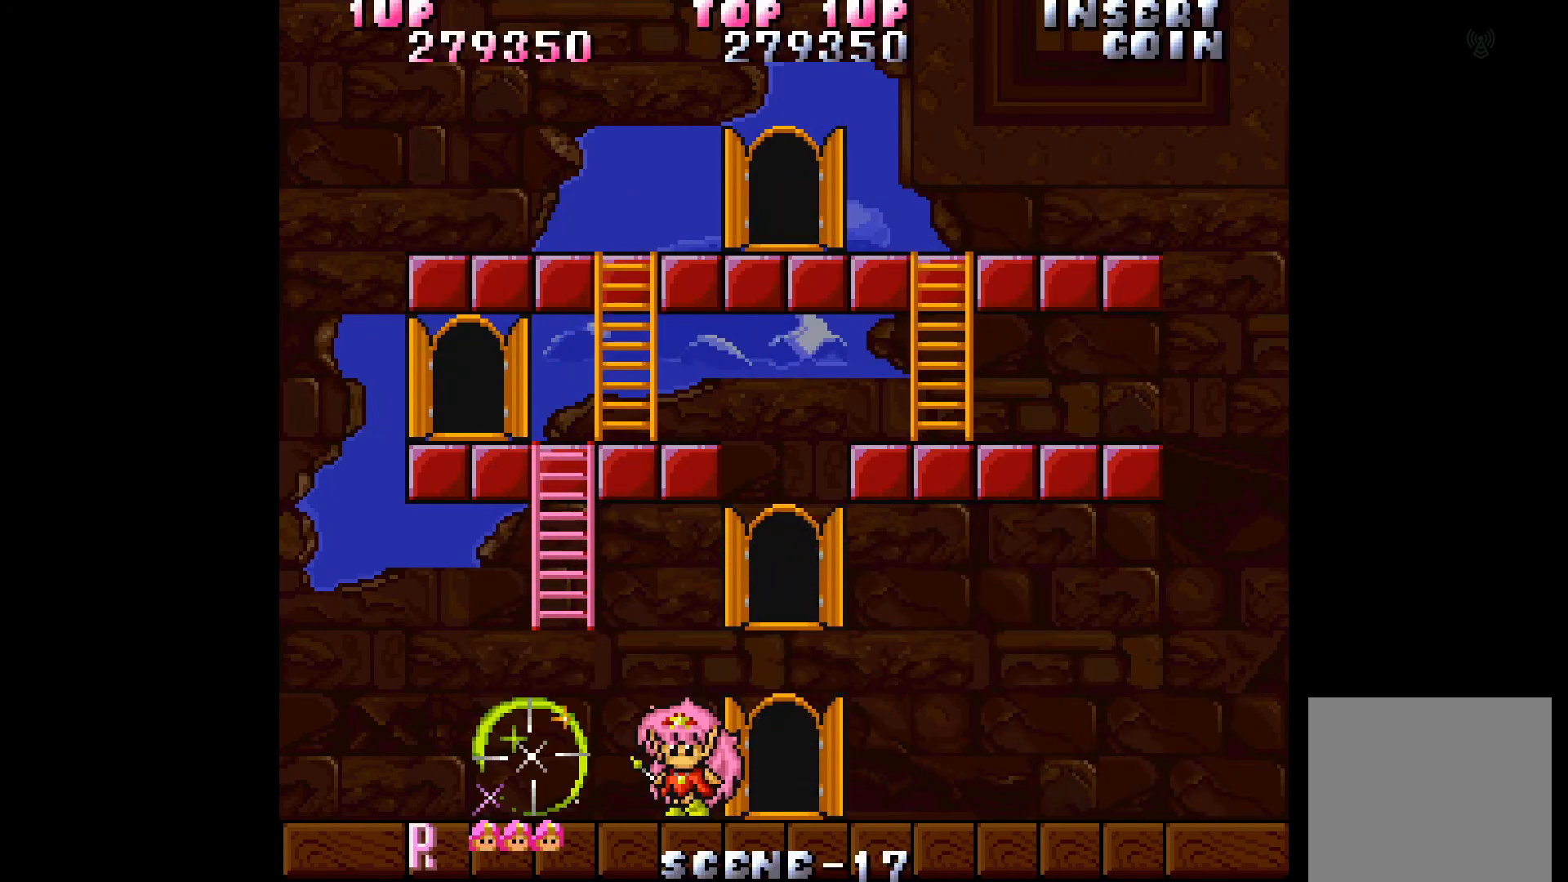
{"buttons": ["DPAD_LEFT"], "events": [[467, "DPAD_LEFT", "down"]]}
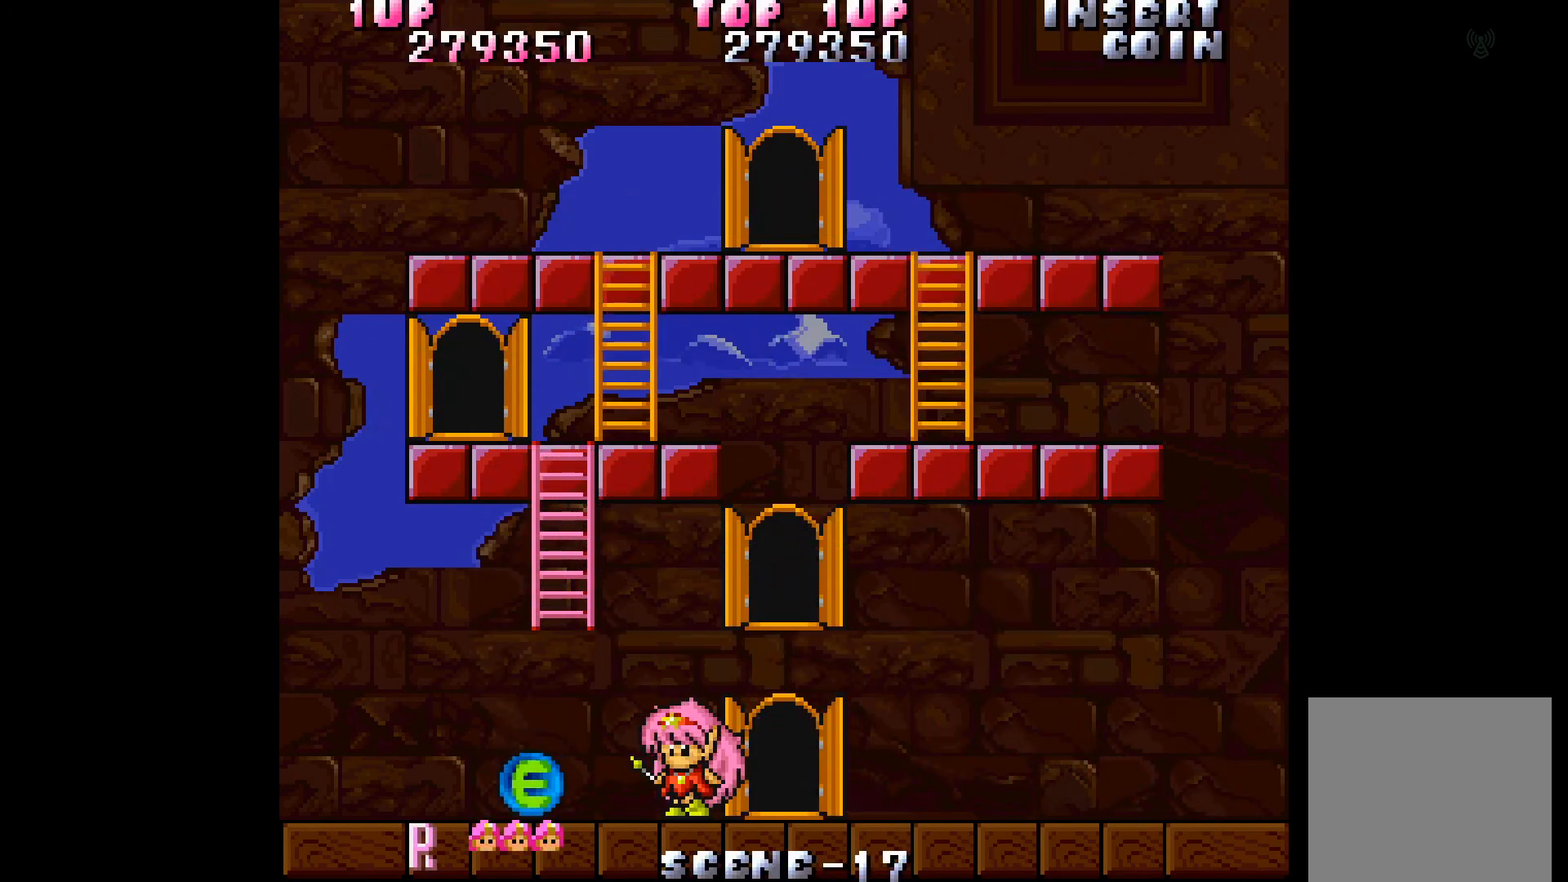
{"buttons": ["DPAD_LEFT"], "events": [[117, "DPAD_LEFT", "up"], [200, "DPAD_LEFT", "down"]]}
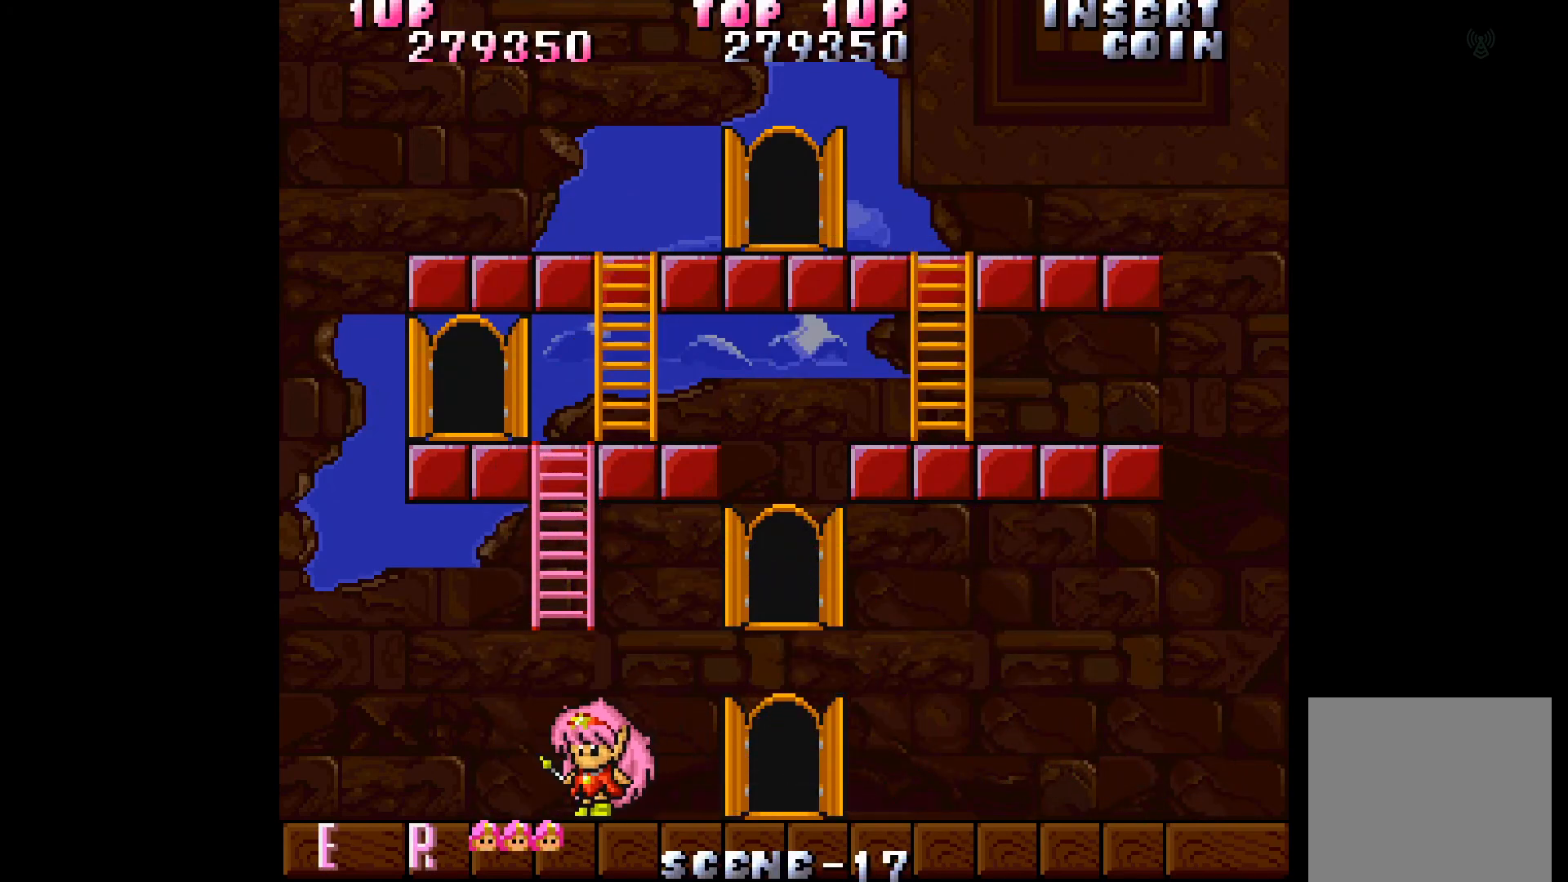
{"buttons": ["DPAD_RIGHT"], "events": [[50, "DPAD_LEFT", "up"], [133, "DPAD_RIGHT", "down"]]}
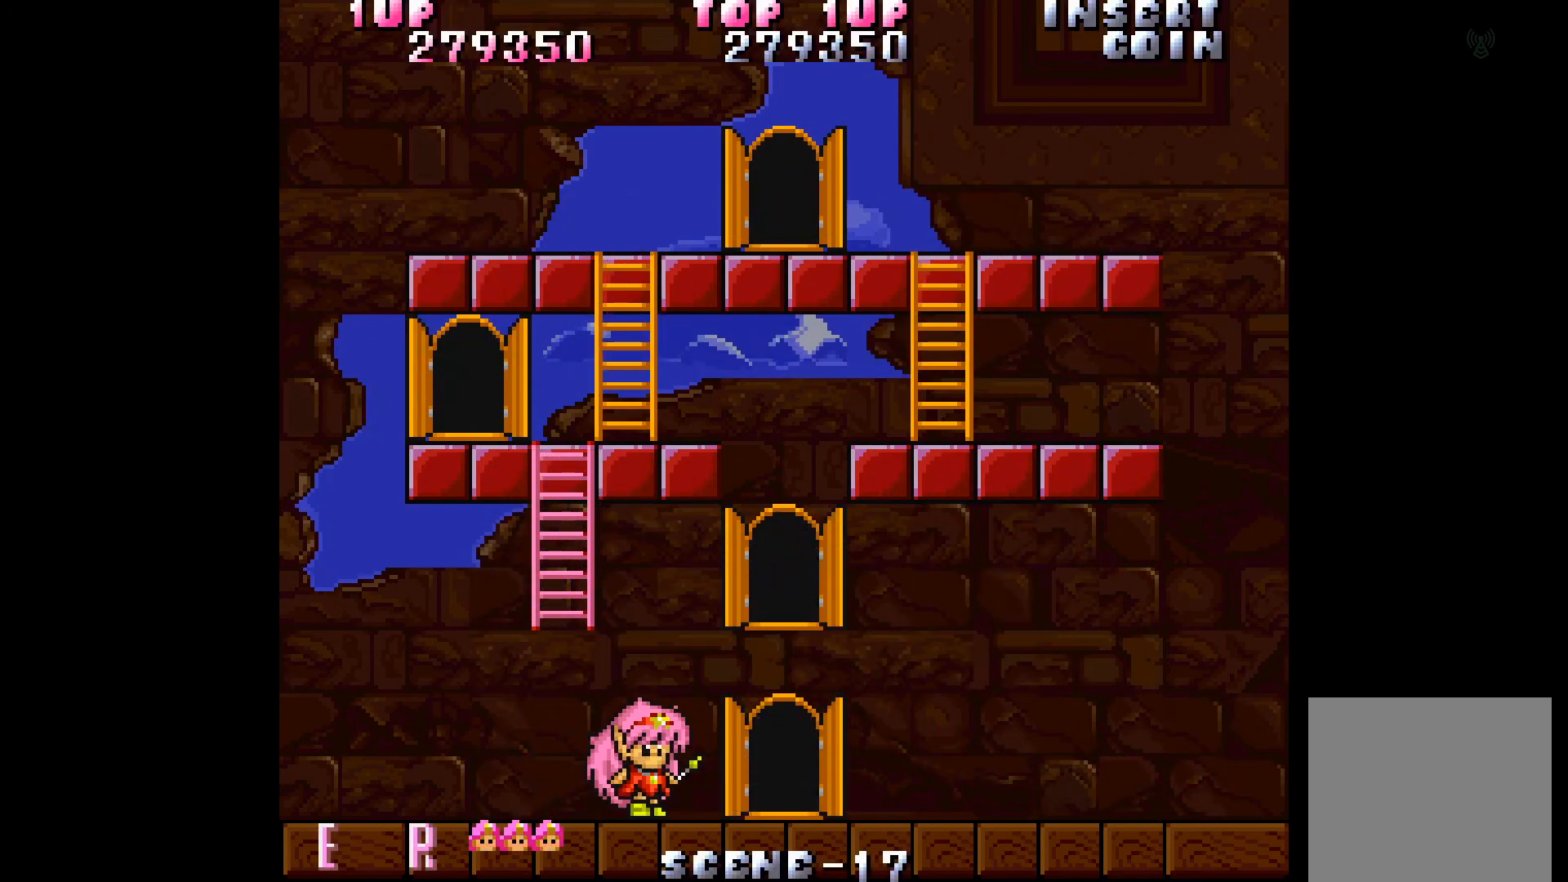
{"buttons": [], "events": [[500, "DPAD_RIGHT", "up"]]}